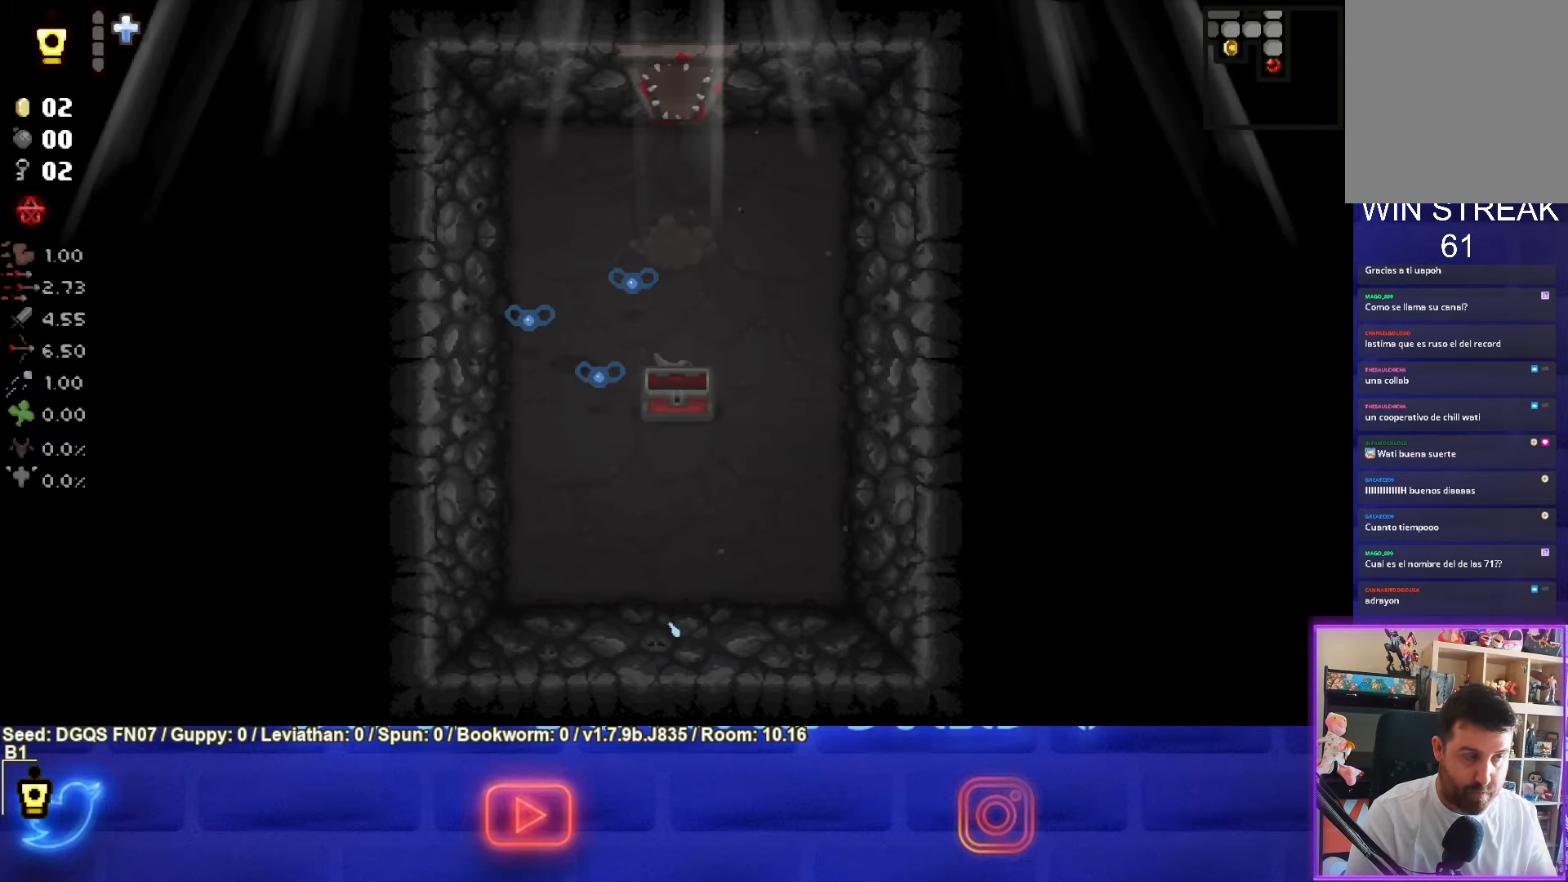
Gameplay with a controller (PlayStation layout); each line is a JSON object with the inputs held at the frame after it. "events" lists button and stick changes between this image and that frame as [ms after this image, input, new state], when the widget could be followed in between. Not read: L1 right_stick.
{"buttons": [], "left_stick": "center", "events": []}
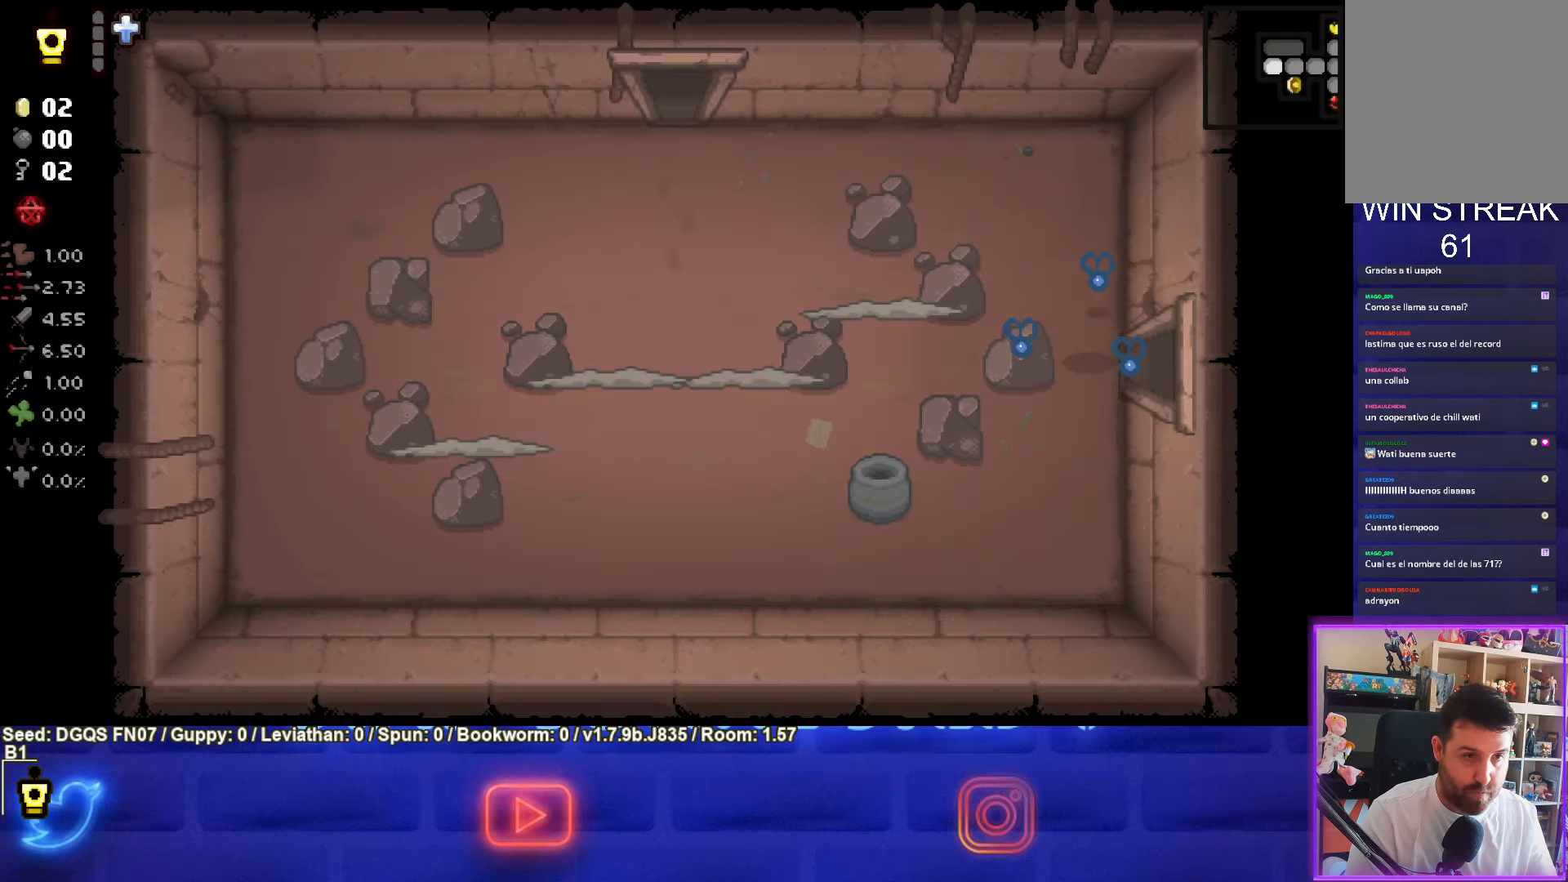
{"buttons": [], "left_stick": "up-left", "events": [[467, "left_stick", "up-left"]]}
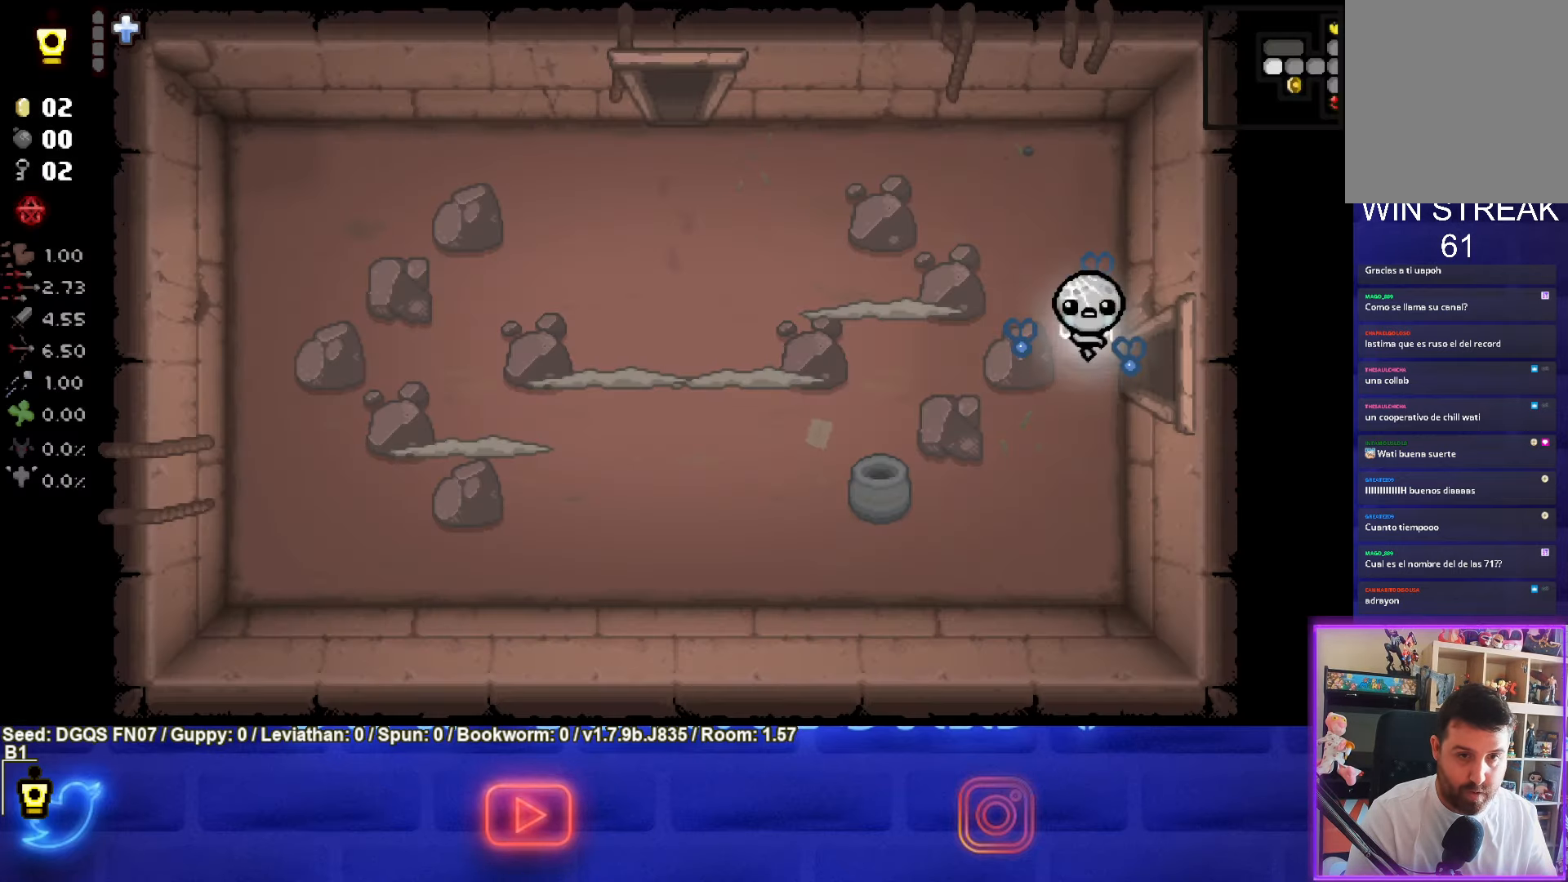
{"buttons": ["SQUARE"], "left_stick": "center", "events": [[117, "SQUARE", "down"], [267, "left_stick", "center"]]}
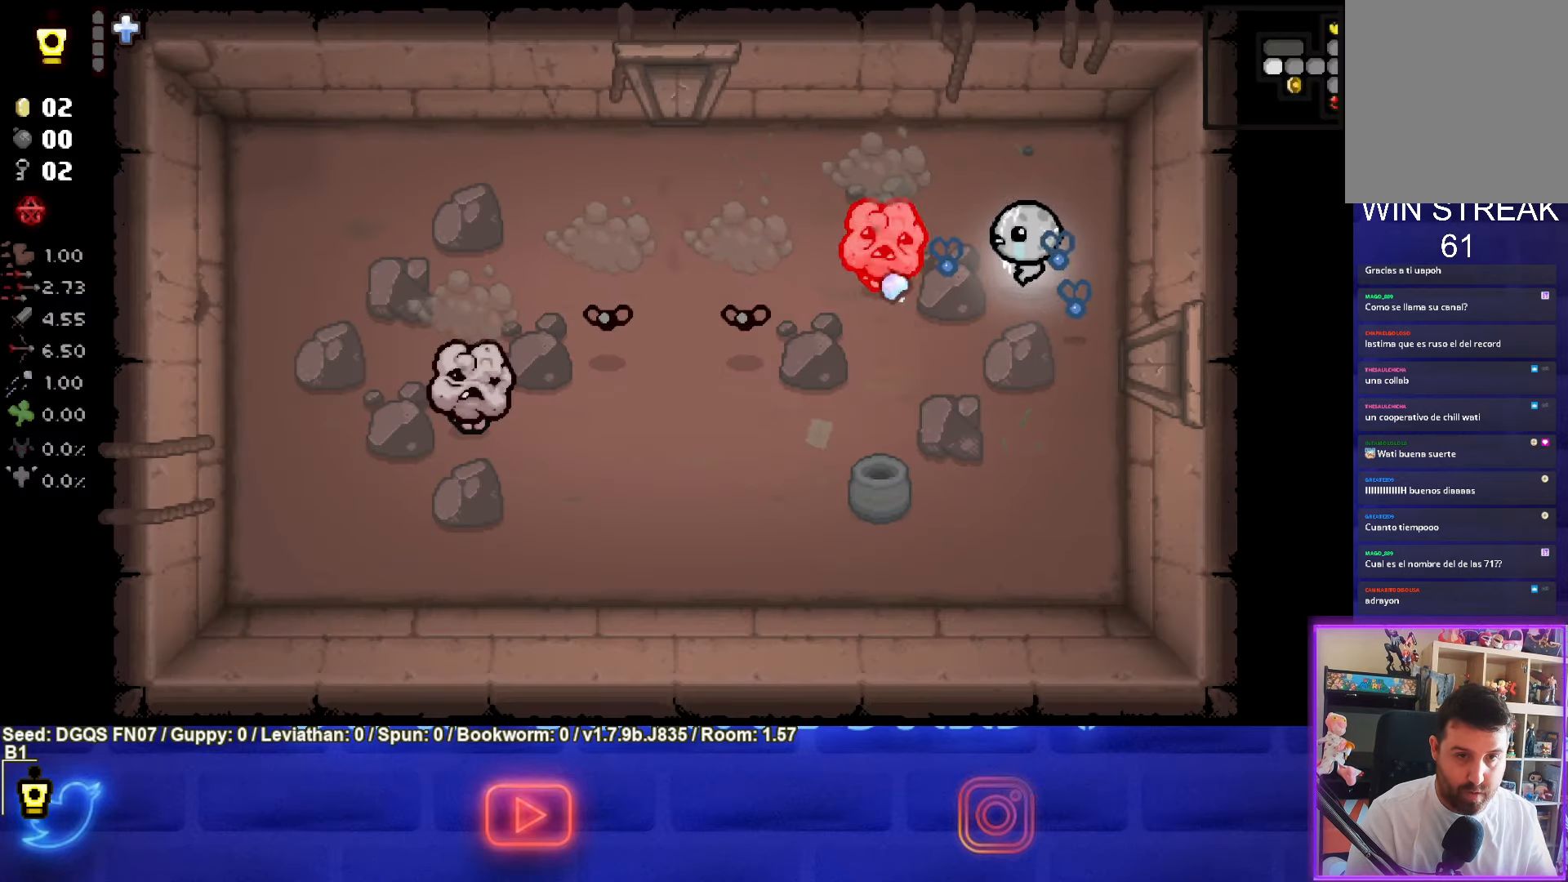
{"buttons": ["SQUARE"], "left_stick": "down-right", "events": [[167, "left_stick", "right"], [417, "left_stick", "down-right"]]}
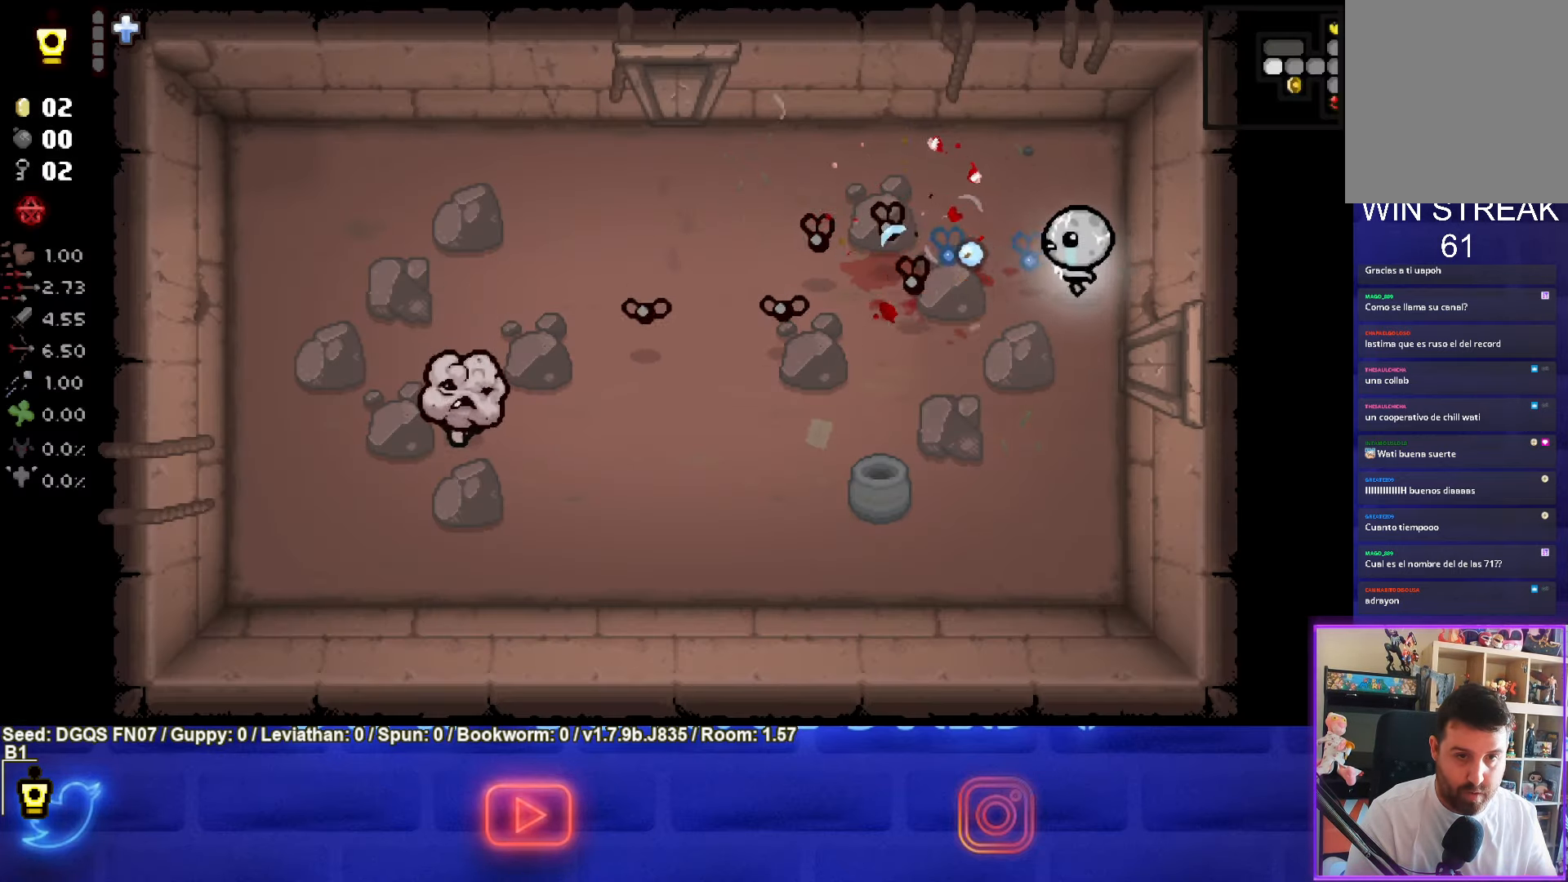
{"buttons": ["SQUARE"], "left_stick": "center", "events": [[200, "left_stick", "up"], [283, "left_stick", "center"]]}
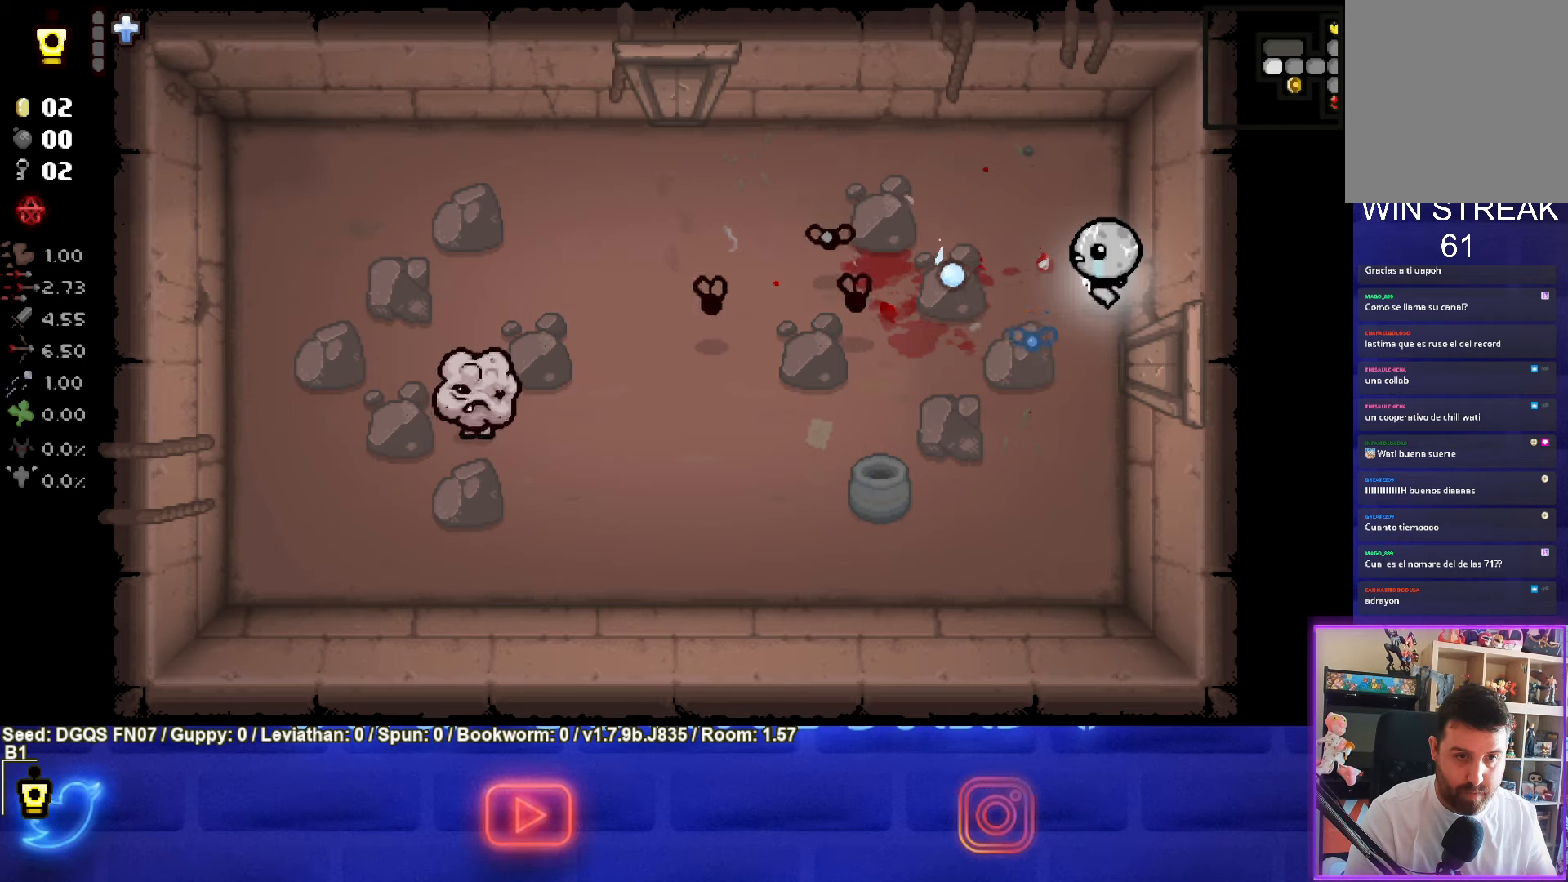
{"buttons": ["SQUARE"], "left_stick": "right", "events": [[200, "left_stick", "down"], [317, "left_stick", "center"], [450, "left_stick", "right"]]}
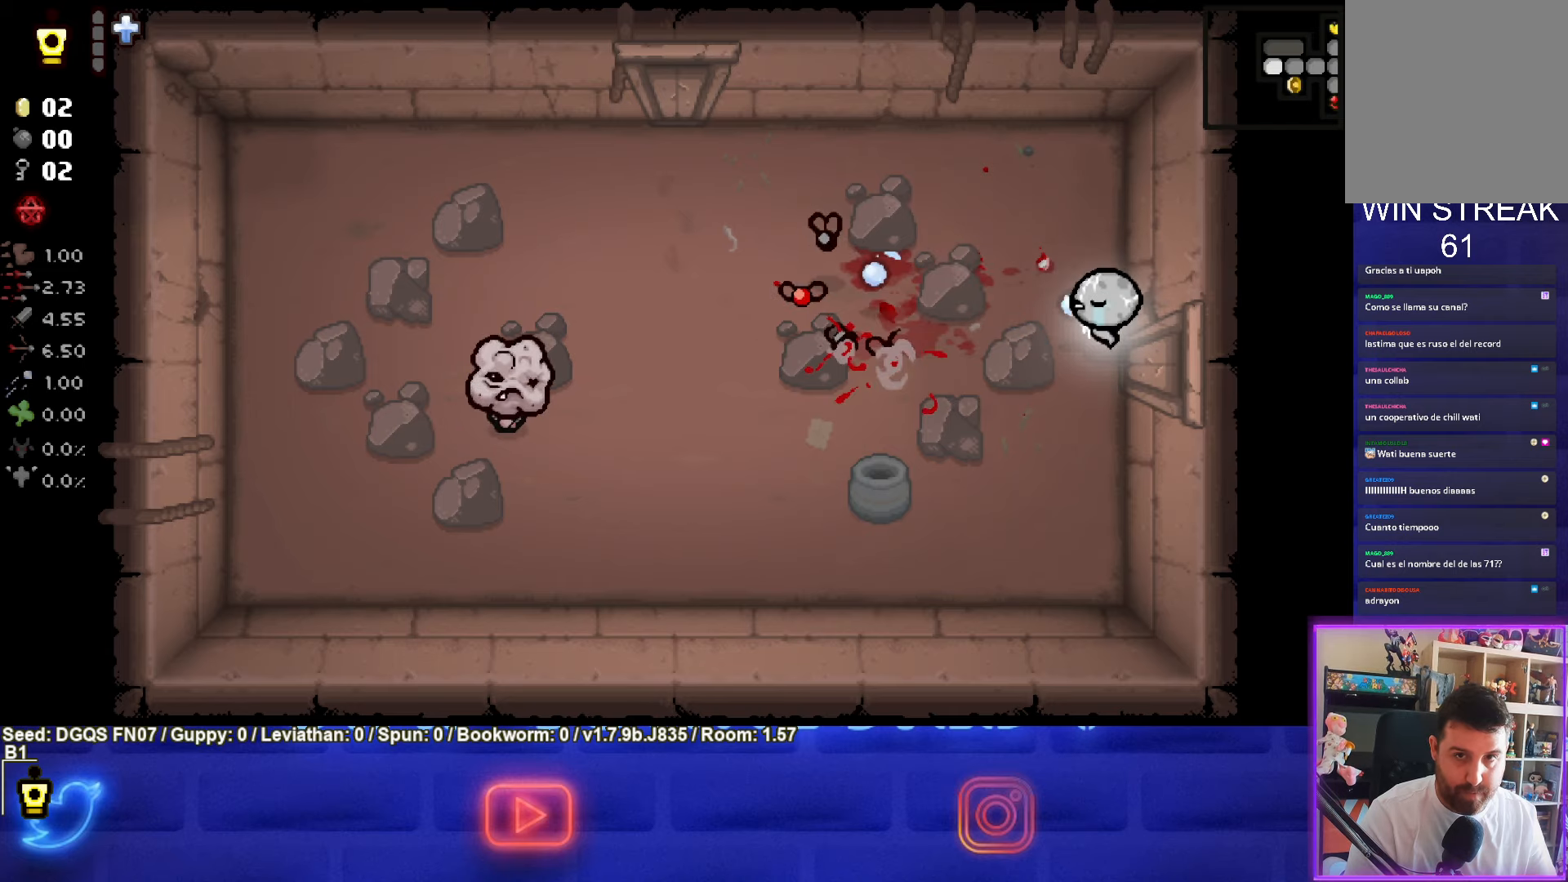
{"buttons": ["SQUARE"], "left_stick": "up-left", "events": [[17, "left_stick", "center"], [434, "left_stick", "up-left"]]}
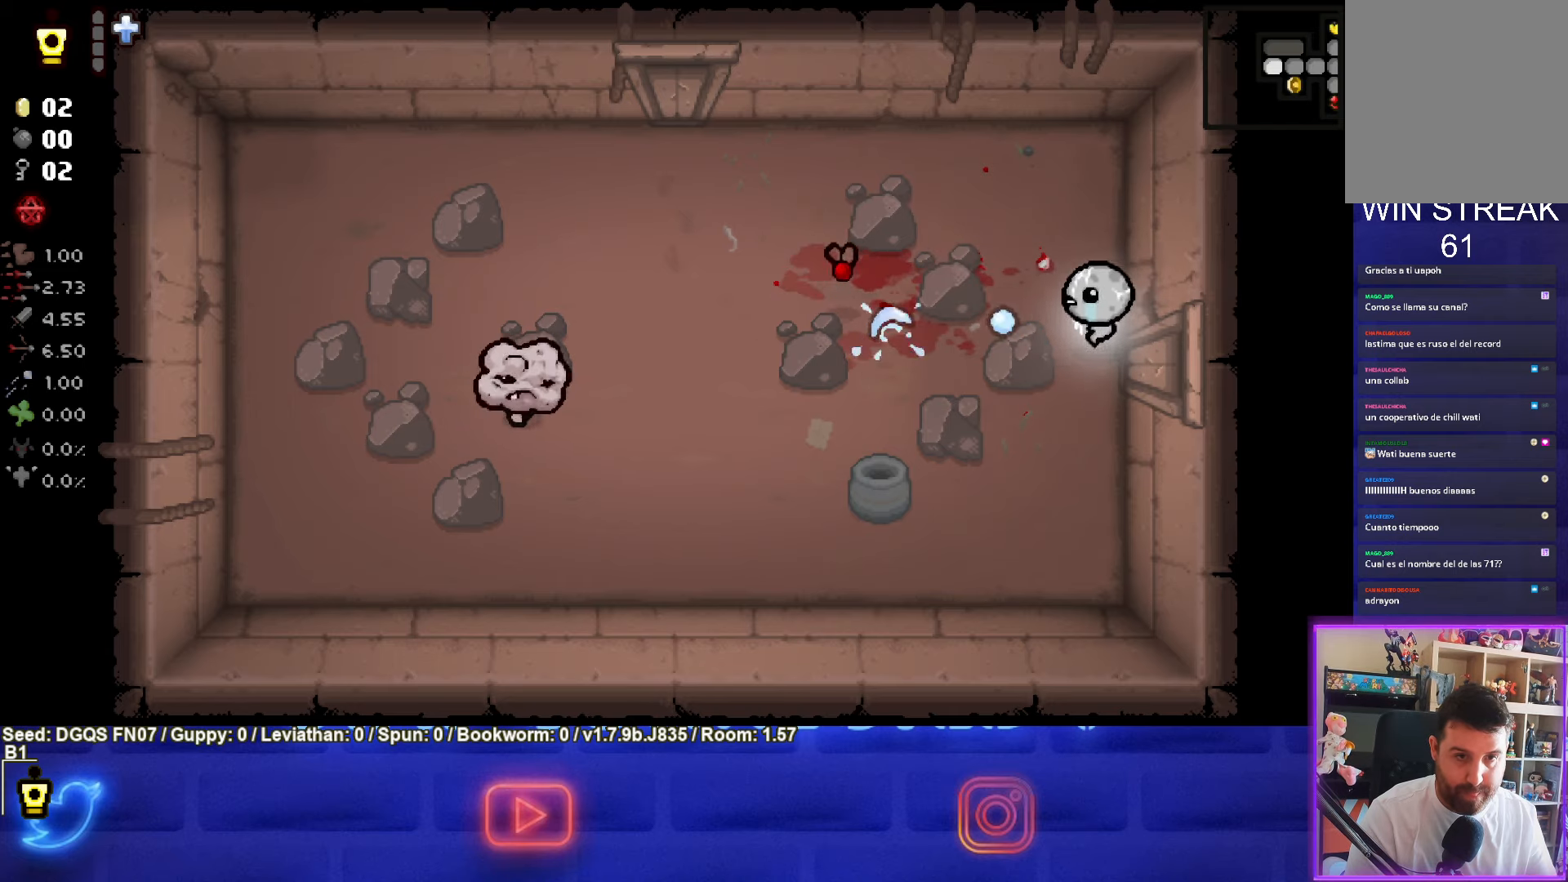
{"buttons": ["SQUARE"], "left_stick": "center", "events": [[50, "left_stick", "center"], [317, "left_stick", "up-right"], [450, "left_stick", "center"]]}
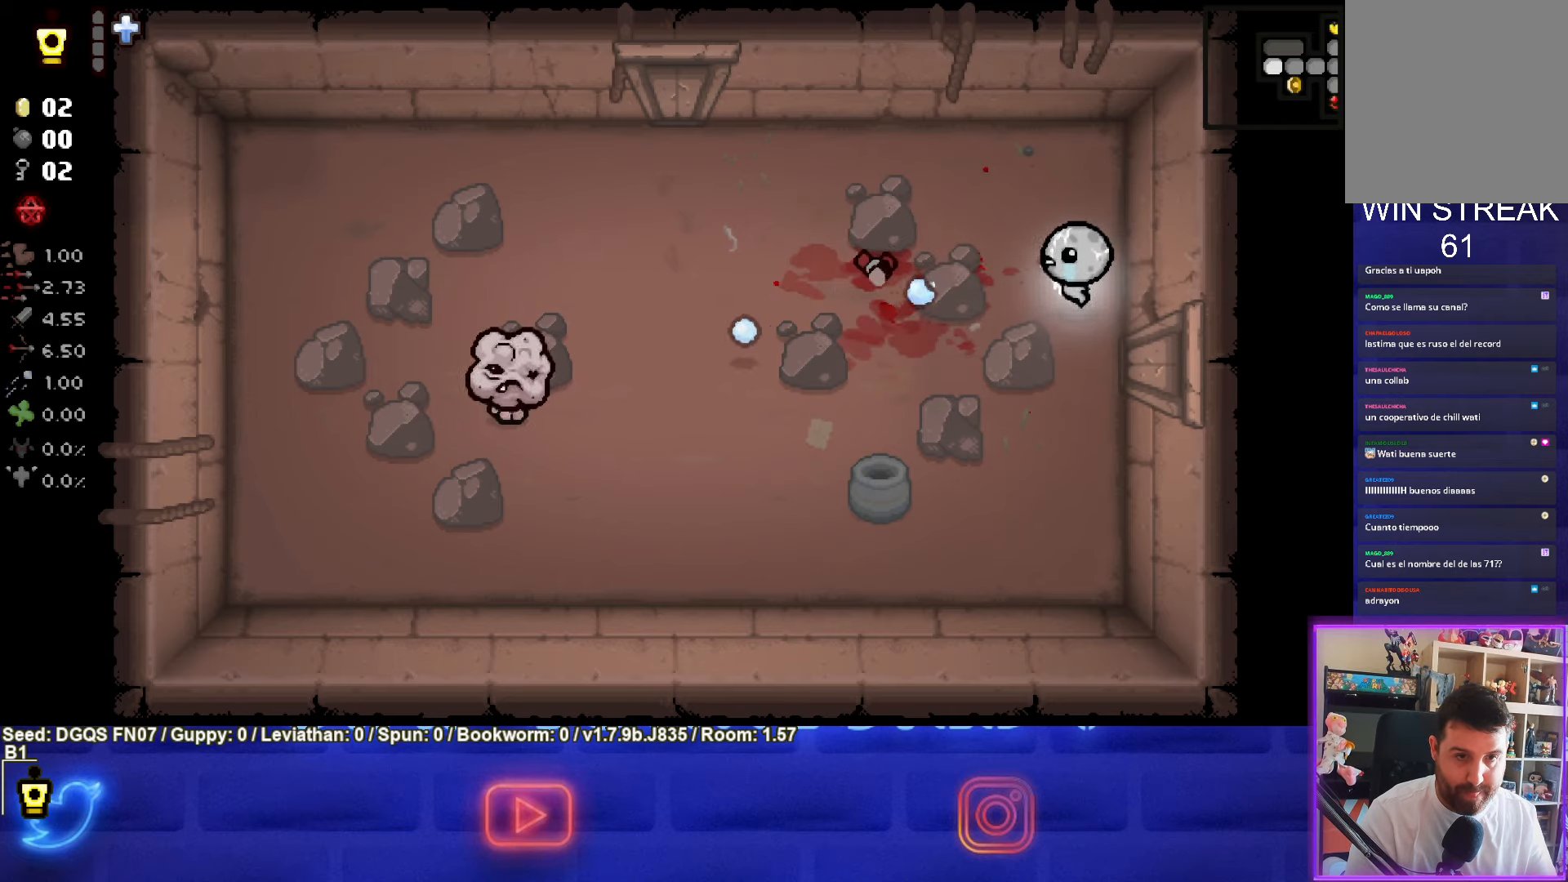
{"buttons": ["SQUARE"], "left_stick": "down-left", "events": [[184, "left_stick", "down-left"], [350, "SQUARE", "up"], [434, "SQUARE", "down"]]}
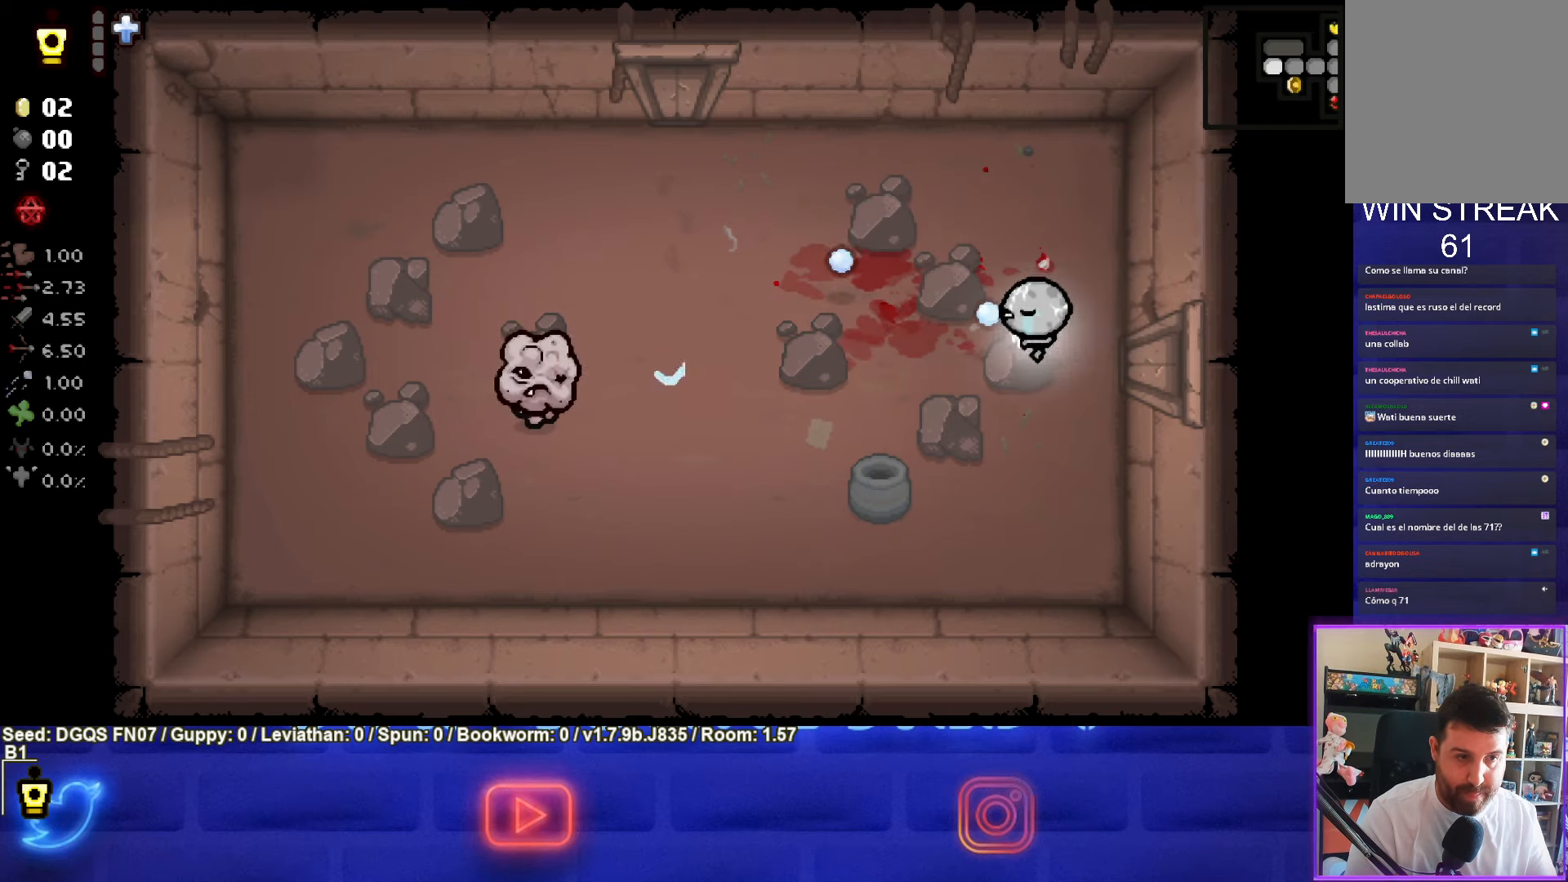
{"buttons": ["SQUARE"], "left_stick": "right", "events": [[117, "left_stick", "left"], [500, "left_stick", "right"]]}
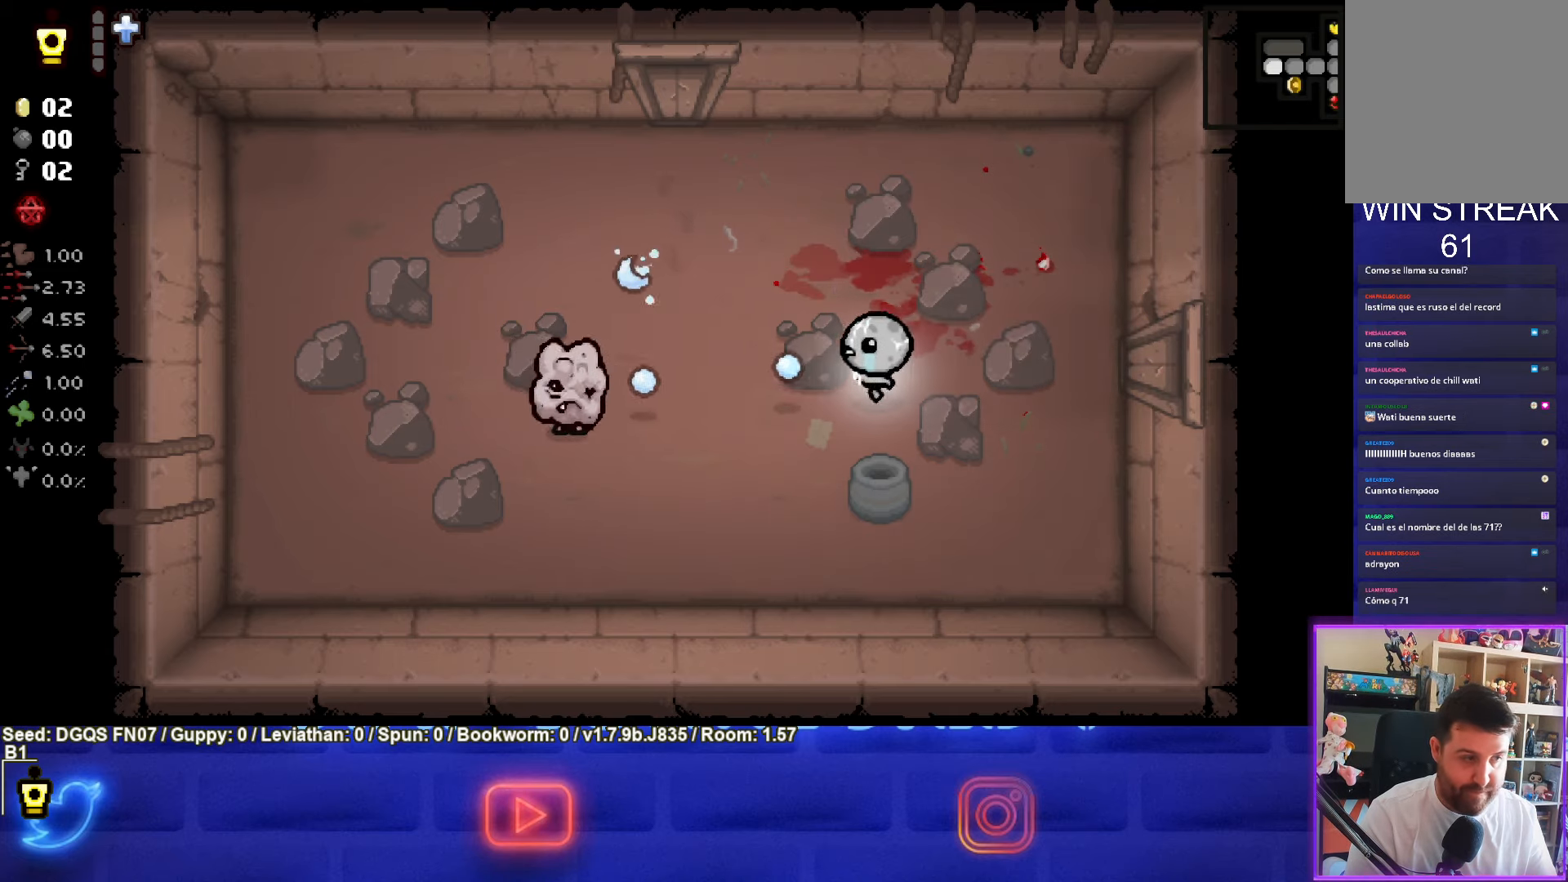
{"buttons": ["SQUARE"], "left_stick": "right", "events": []}
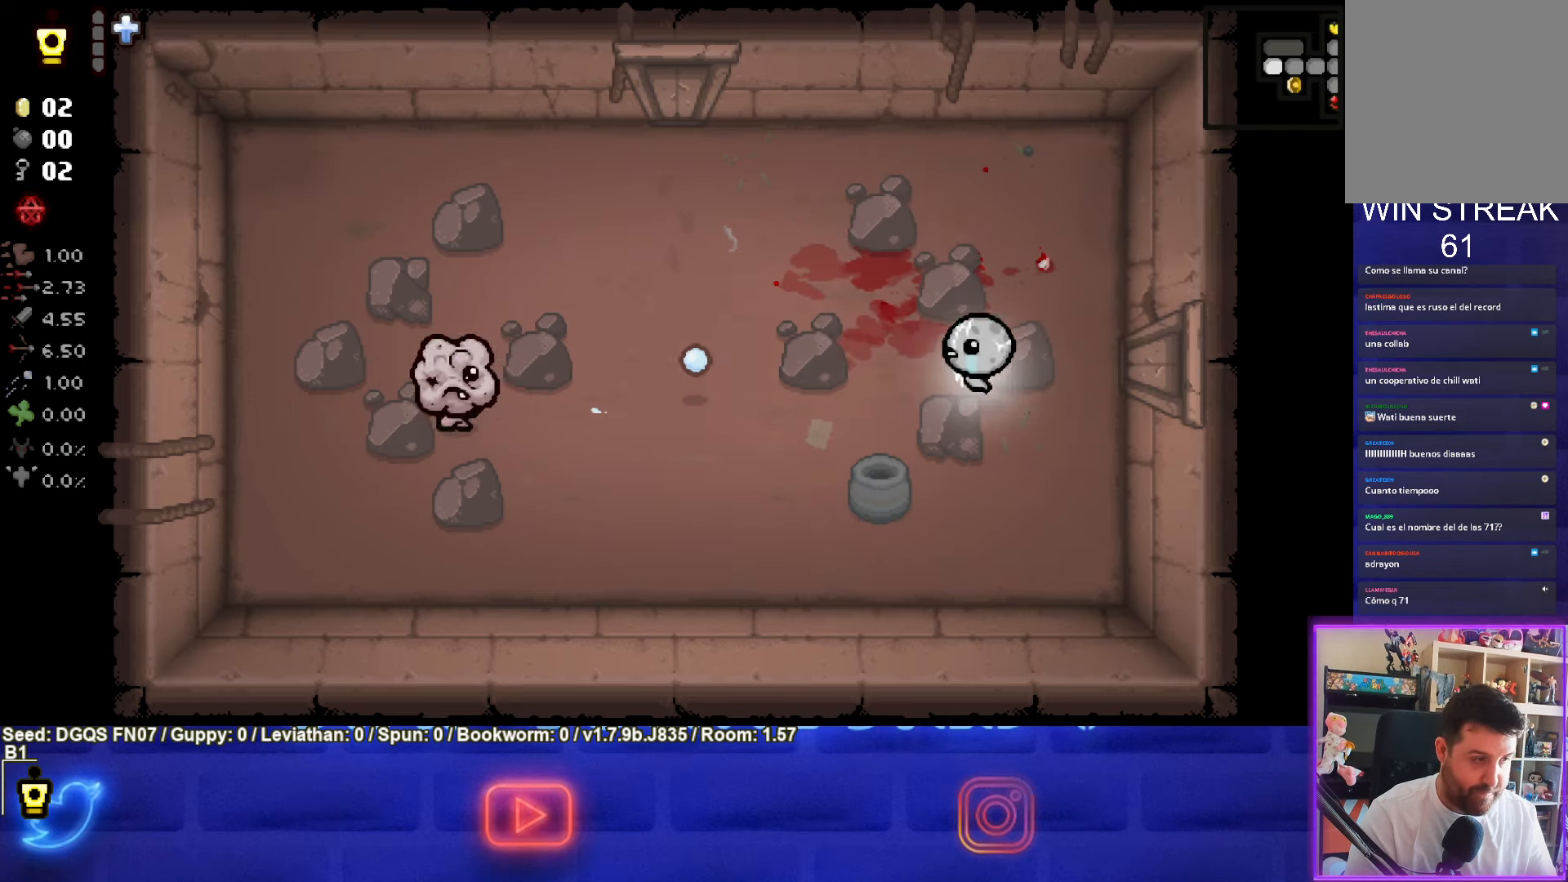
{"buttons": ["SQUARE"], "left_stick": "right", "events": [[17, "left_stick", "left"], [317, "left_stick", "right"]]}
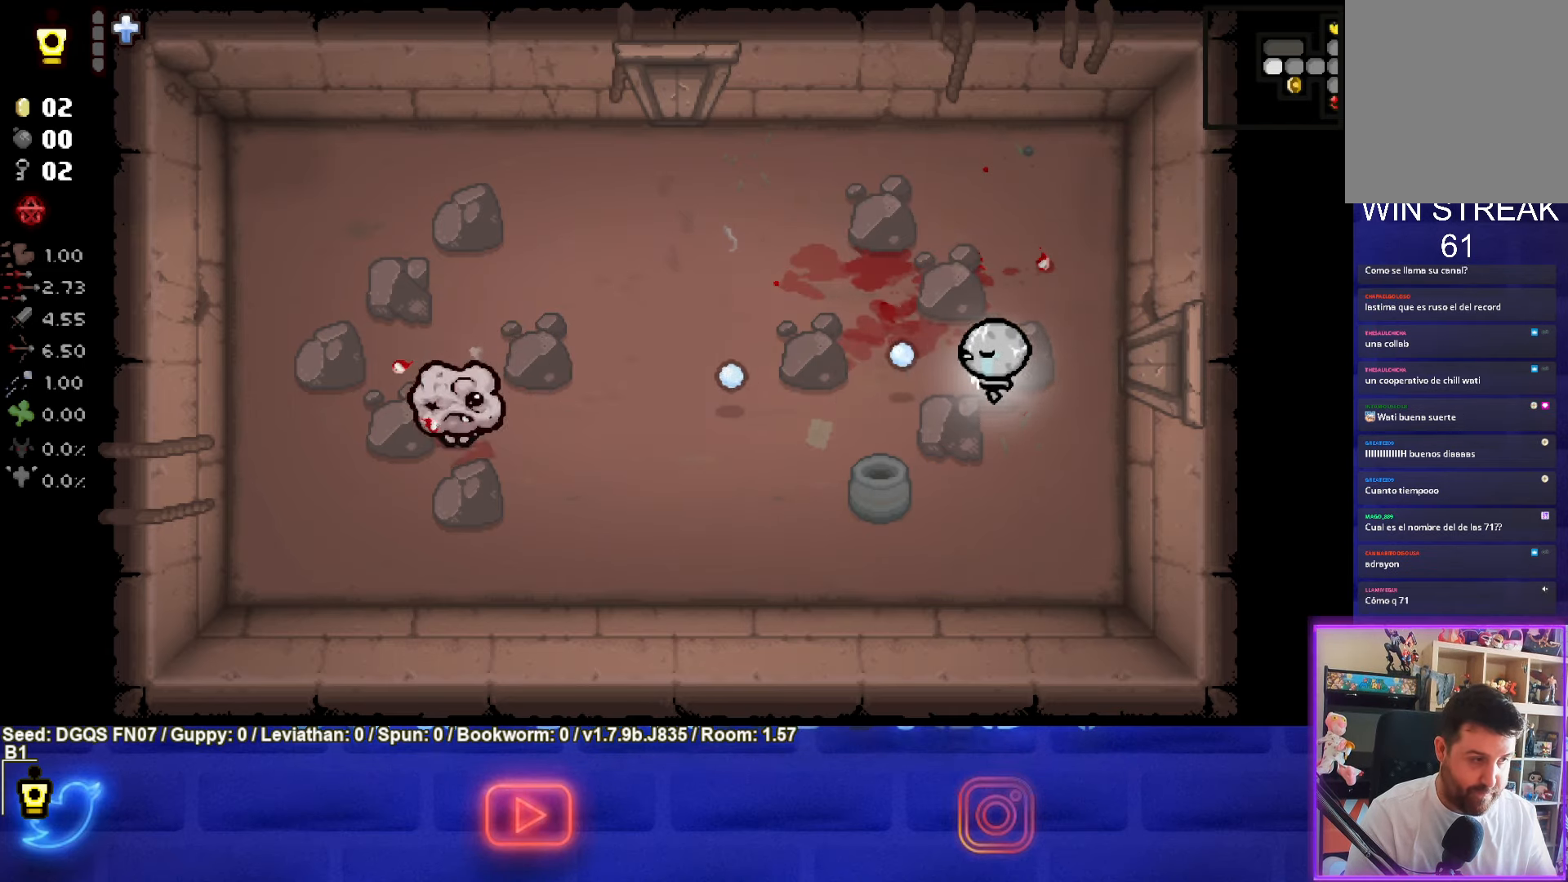
{"buttons": [], "left_stick": "right", "events": [[67, "left_stick", "left"], [250, "SQUARE", "up"], [284, "left_stick", "center"], [350, "left_stick", "right"]]}
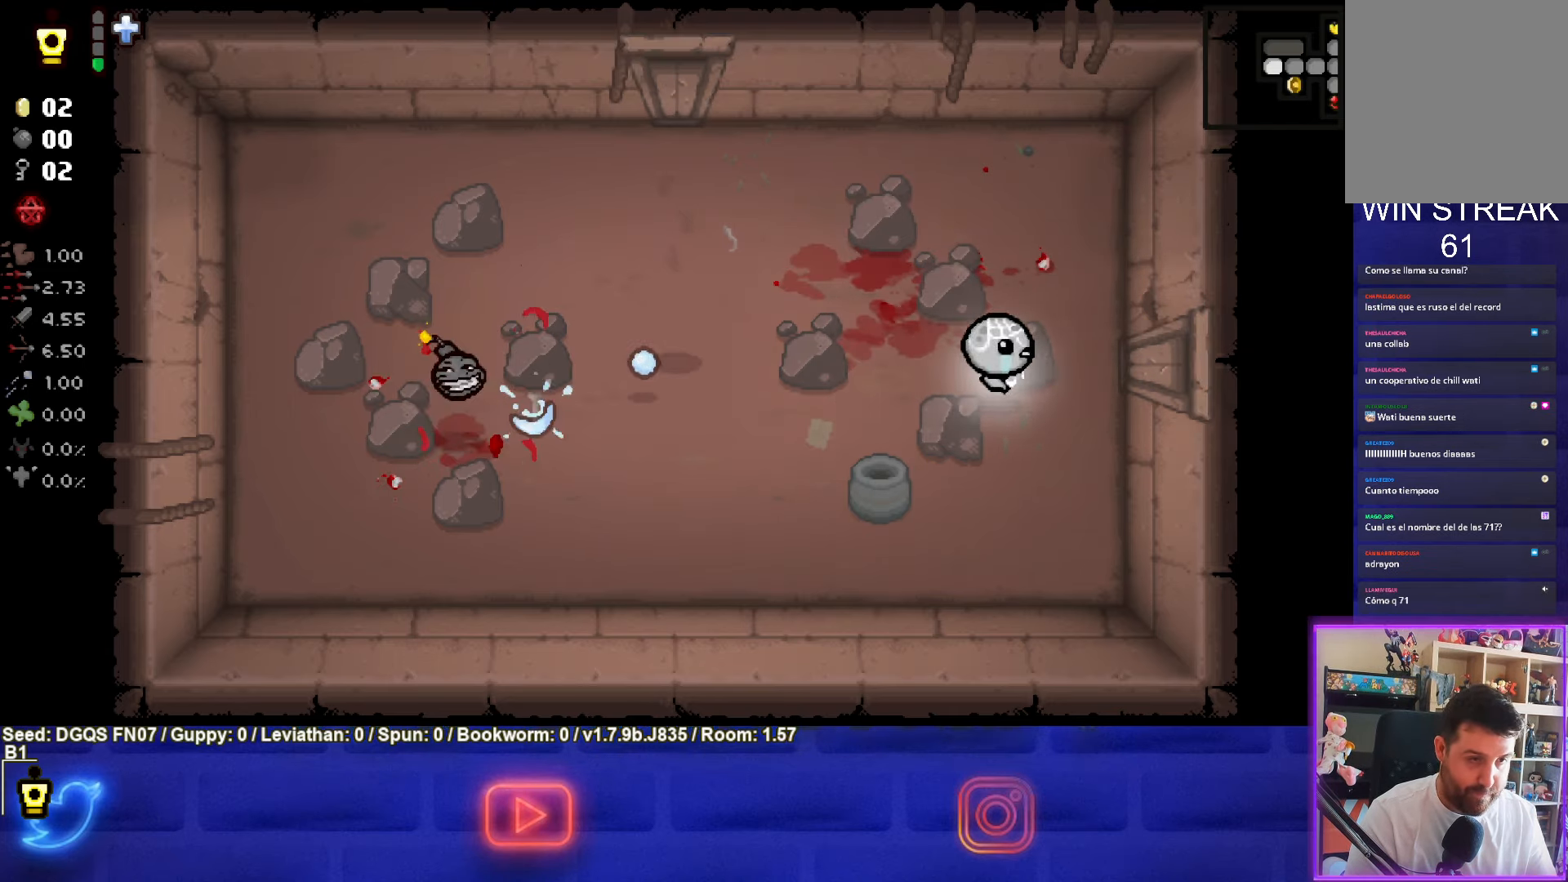
{"buttons": [], "left_stick": "center", "events": [[50, "left_stick", "center"]]}
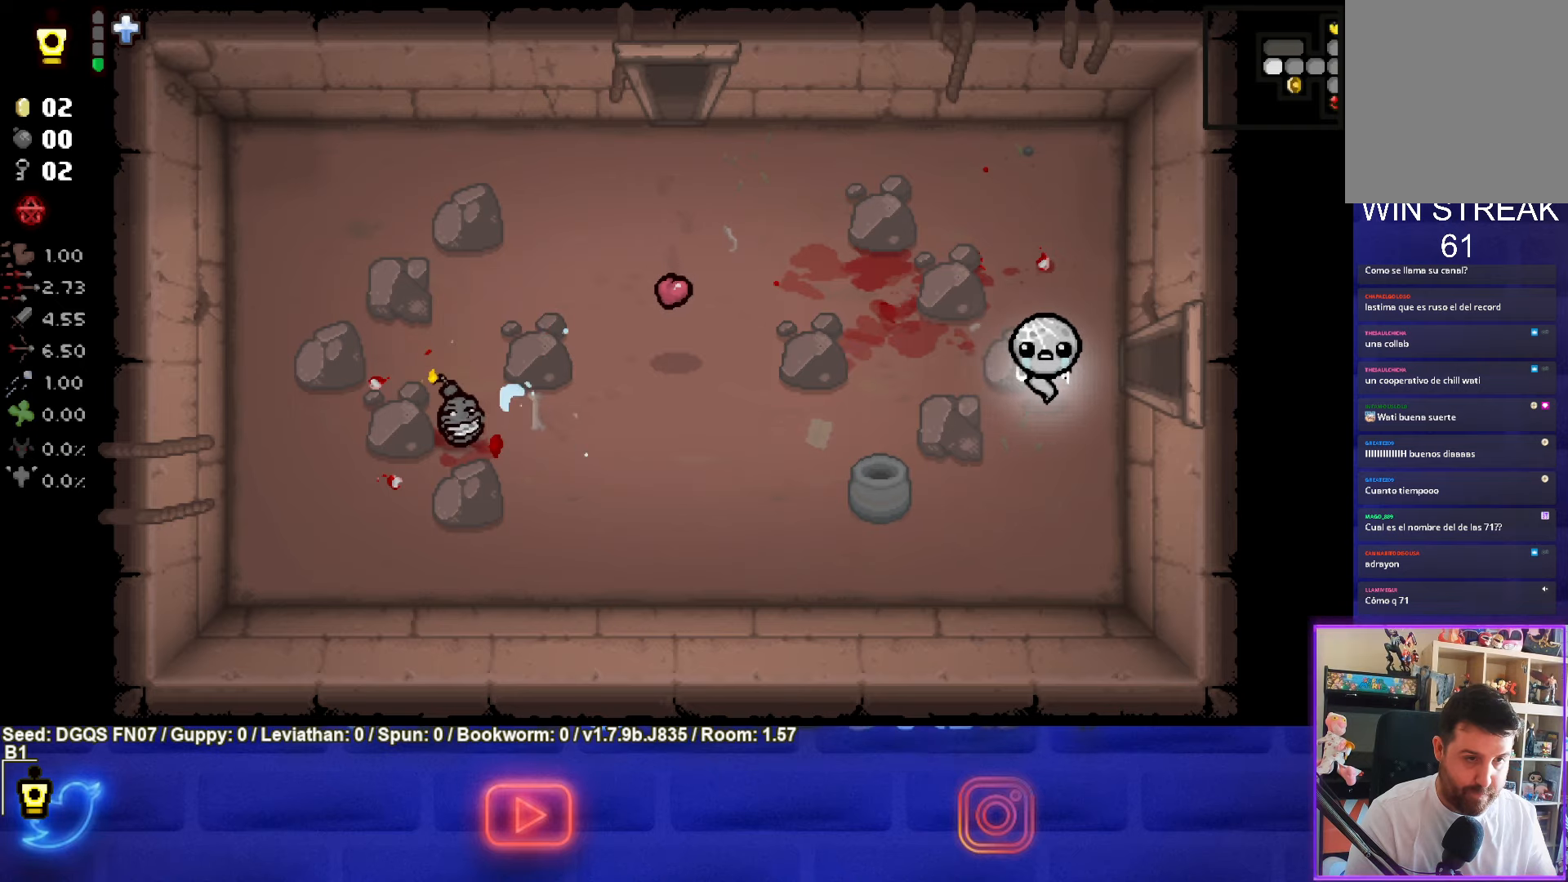
{"buttons": [], "left_stick": "center", "events": []}
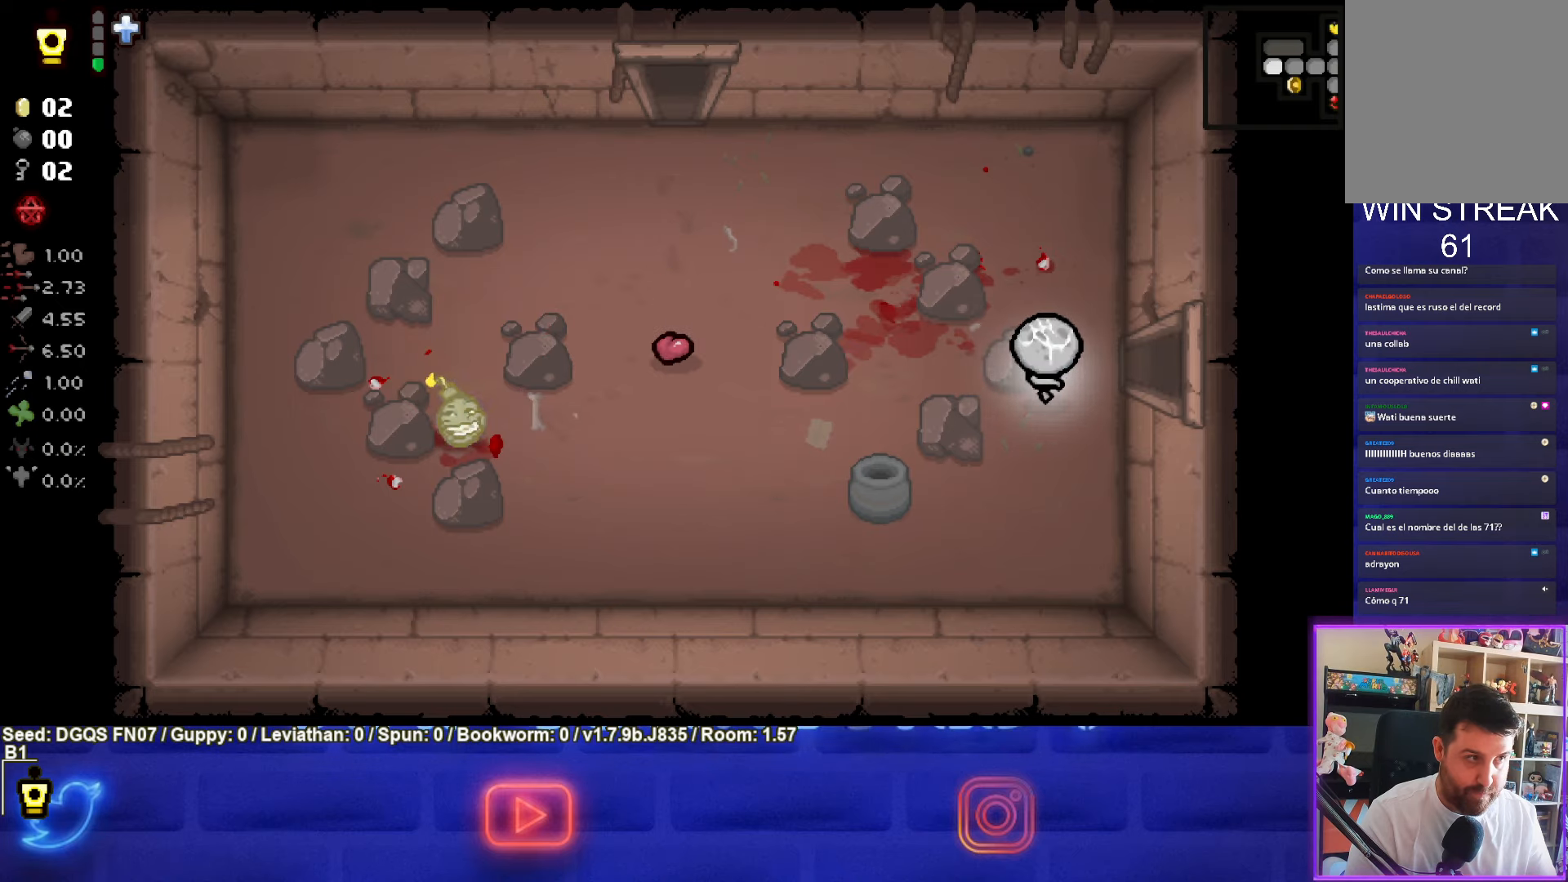
{"buttons": [], "left_stick": "center", "events": [[33, "left_stick", "up"], [166, "left_stick", "center"]]}
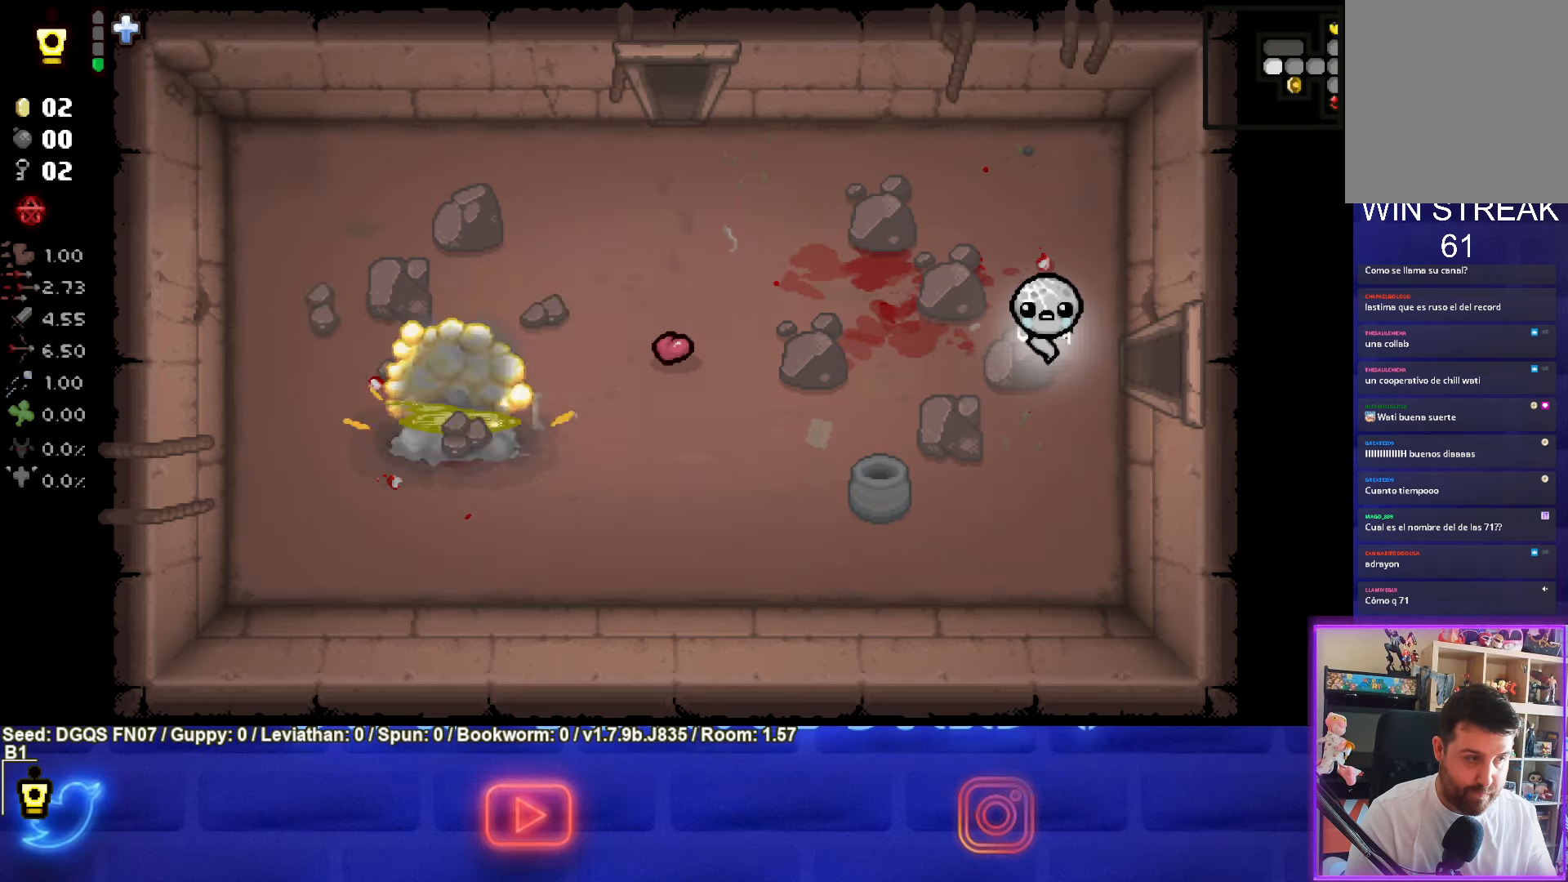
{"buttons": [], "left_stick": "up-left", "events": [[366, "left_stick", "up-left"]]}
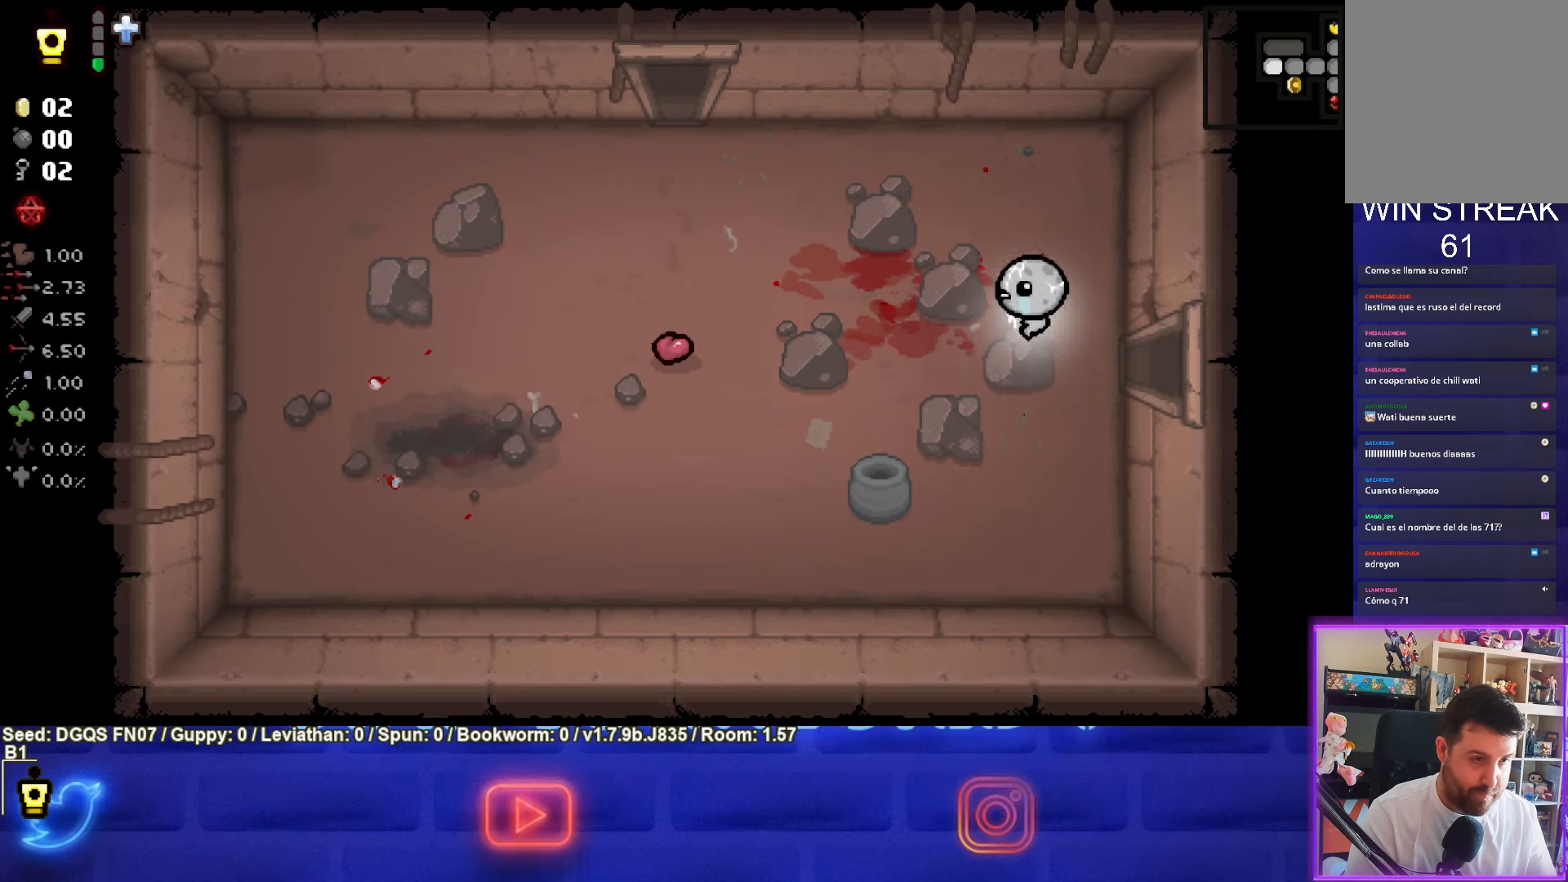
{"buttons": [], "left_stick": "up-left", "events": []}
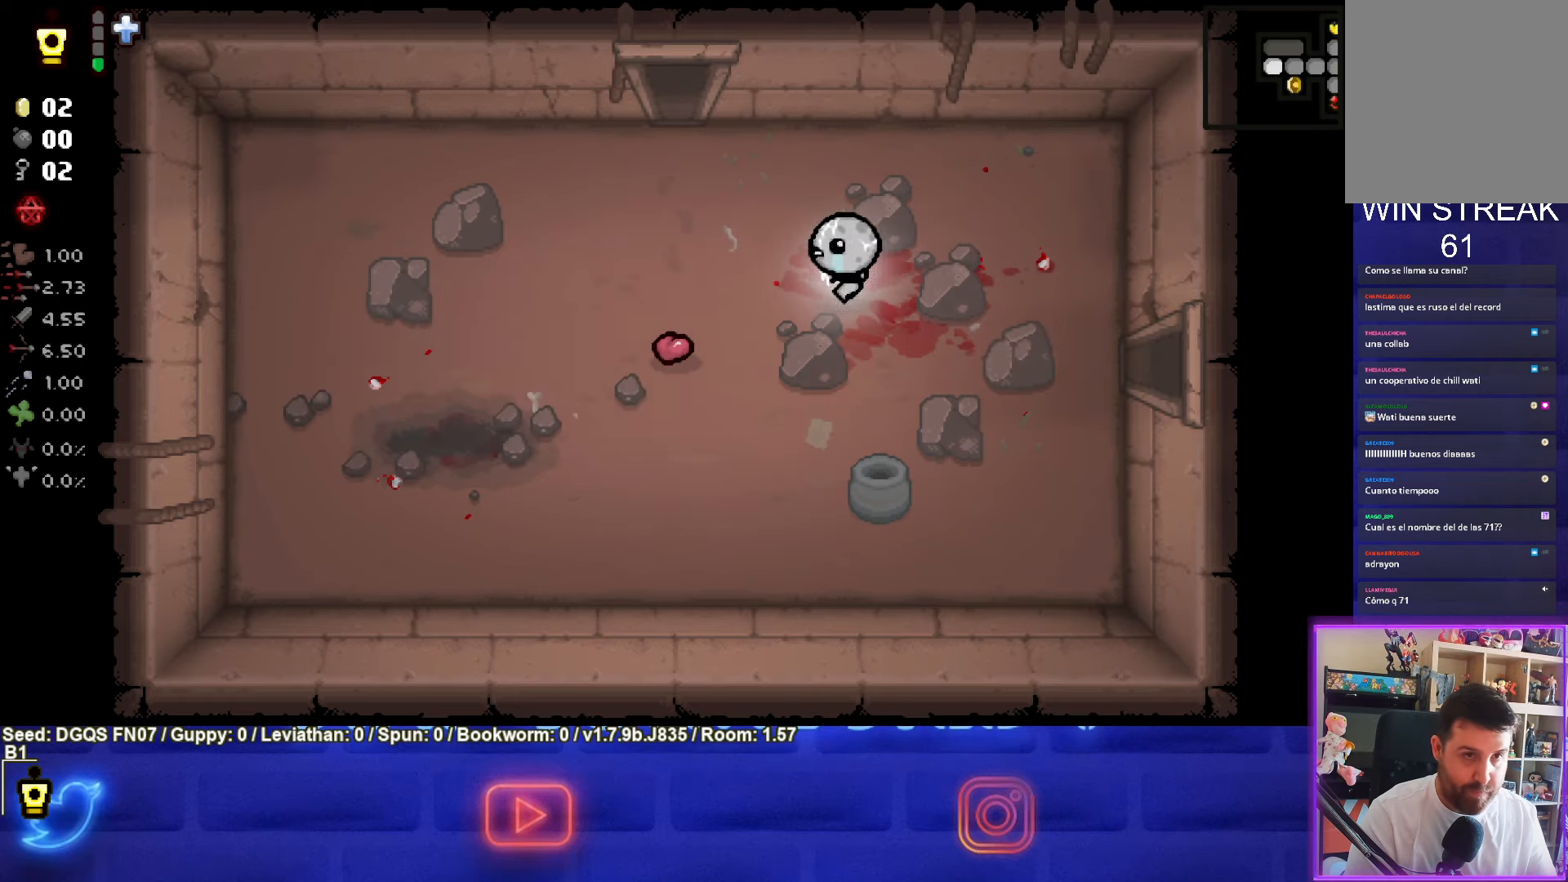
{"buttons": [], "left_stick": "up", "events": [[400, "left_stick", "up"]]}
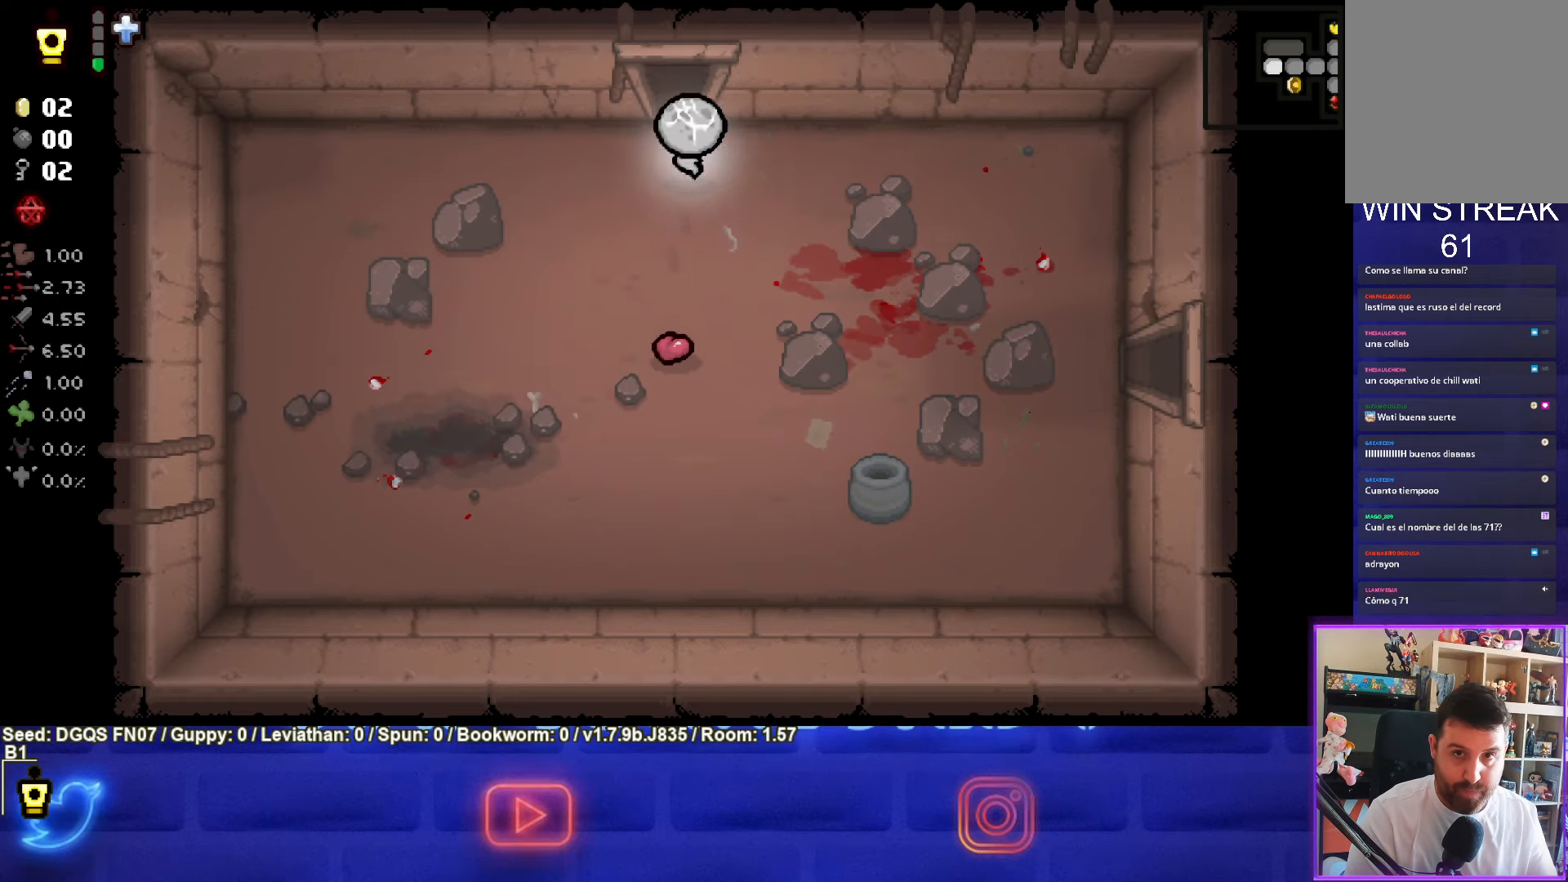
{"buttons": ["TRIANGLE"], "left_stick": "center", "events": [[333, "left_stick", "center"], [350, "TRIANGLE", "down"]]}
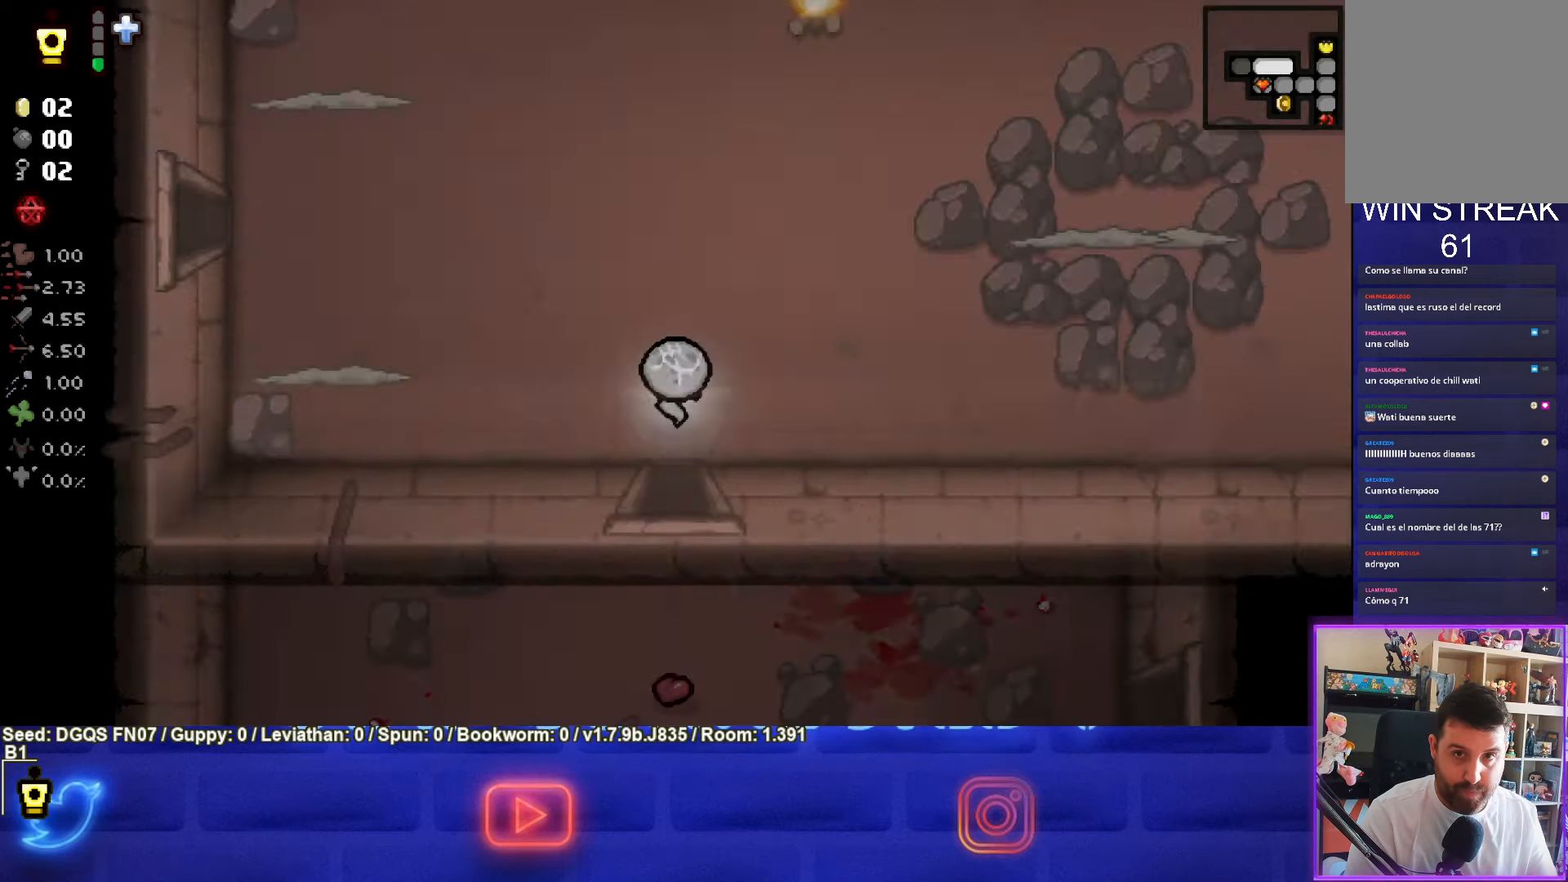
{"buttons": [], "left_stick": "up-right", "events": [[366, "left_stick", "up-right"], [400, "TRIANGLE", "up"]]}
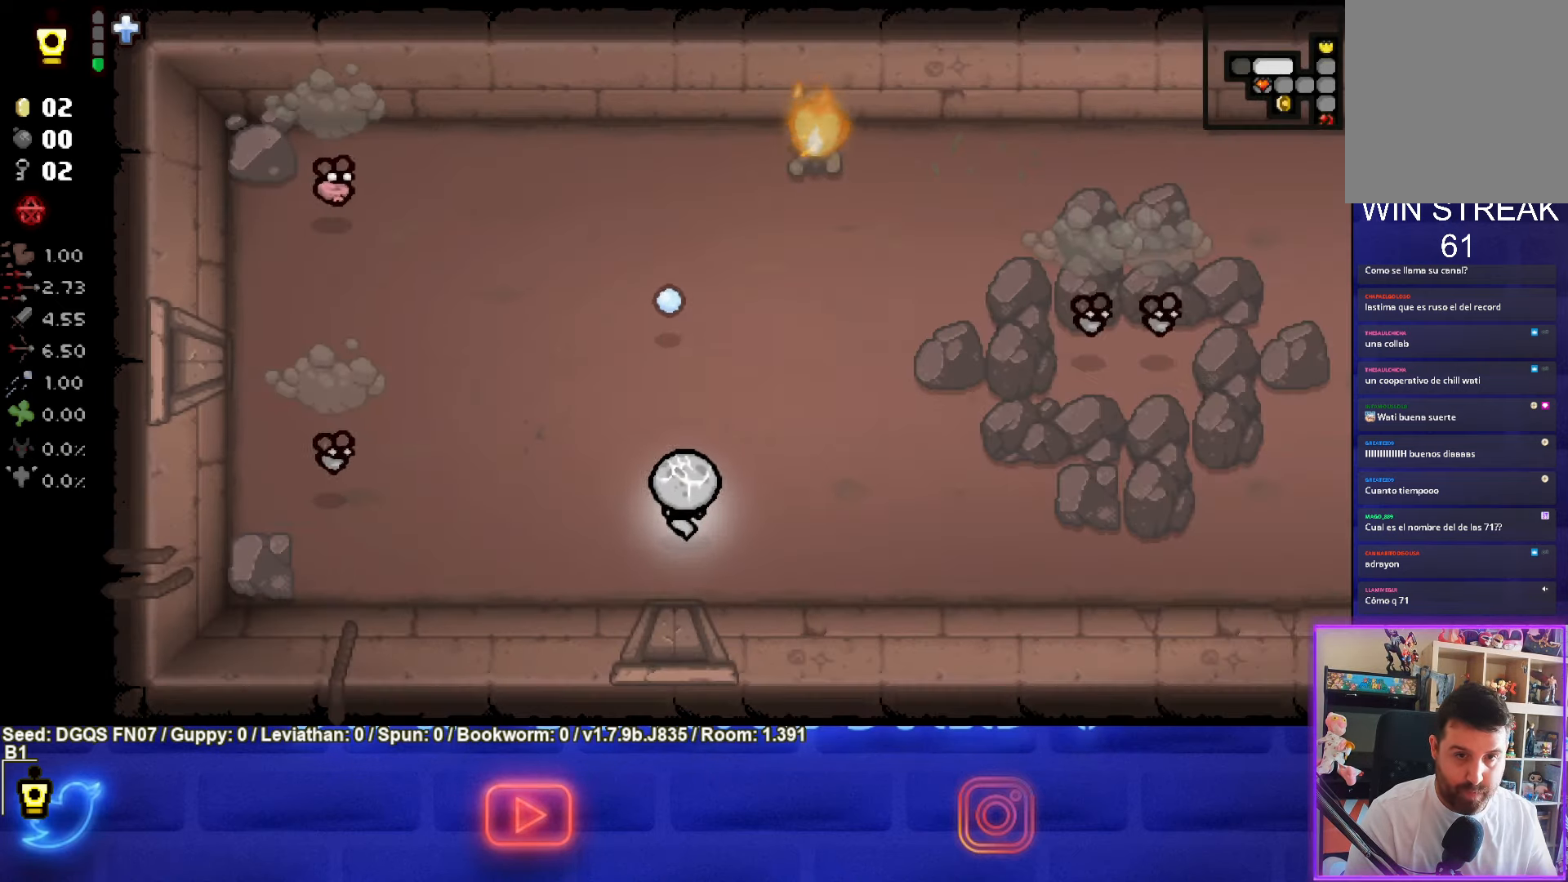
{"buttons": ["CIRCLE"], "left_stick": "center", "events": [[300, "CIRCLE", "down"], [467, "left_stick", "center"]]}
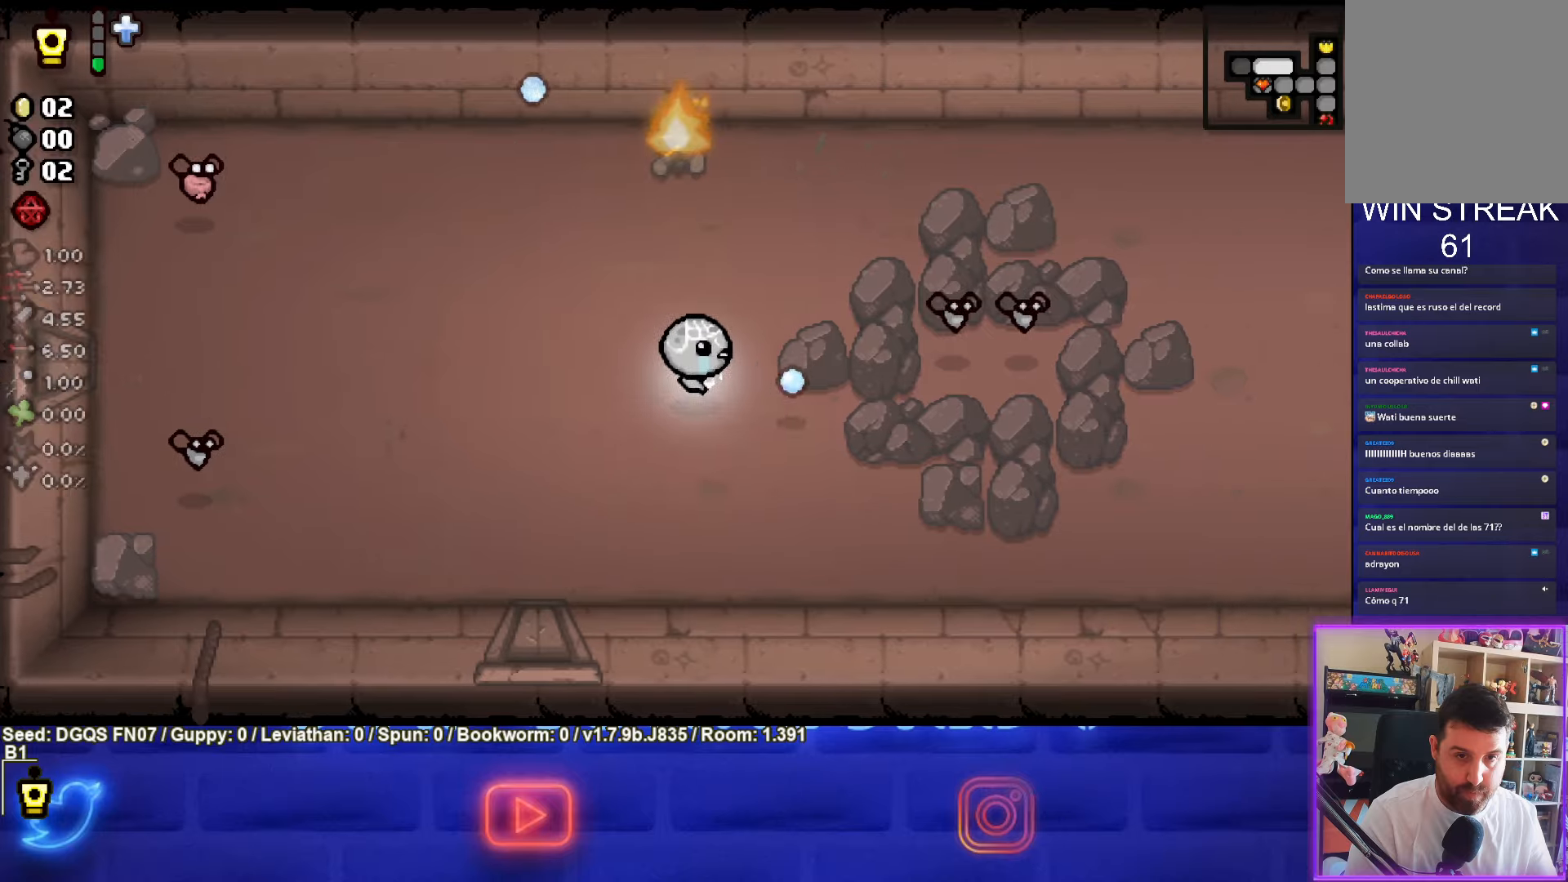
{"buttons": ["CIRCLE"], "left_stick": "up-right", "events": [[117, "left_stick", "up-right"], [233, "left_stick", "left"], [383, "left_stick", "up-right"]]}
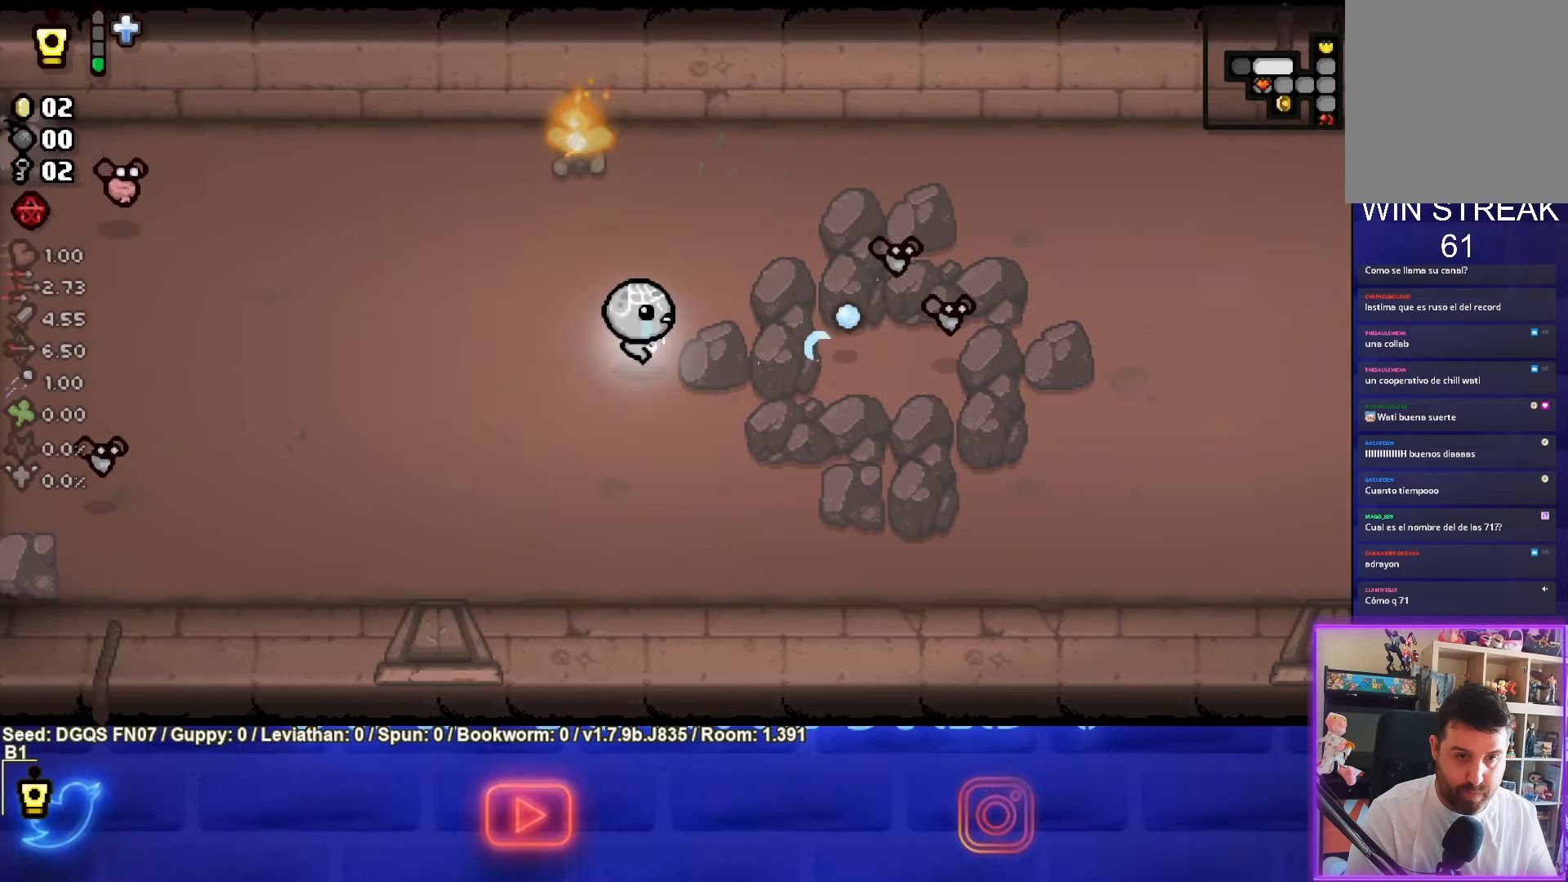
{"buttons": ["CIRCLE"], "left_stick": "down", "events": [[150, "left_stick", "center"], [433, "left_stick", "down"]]}
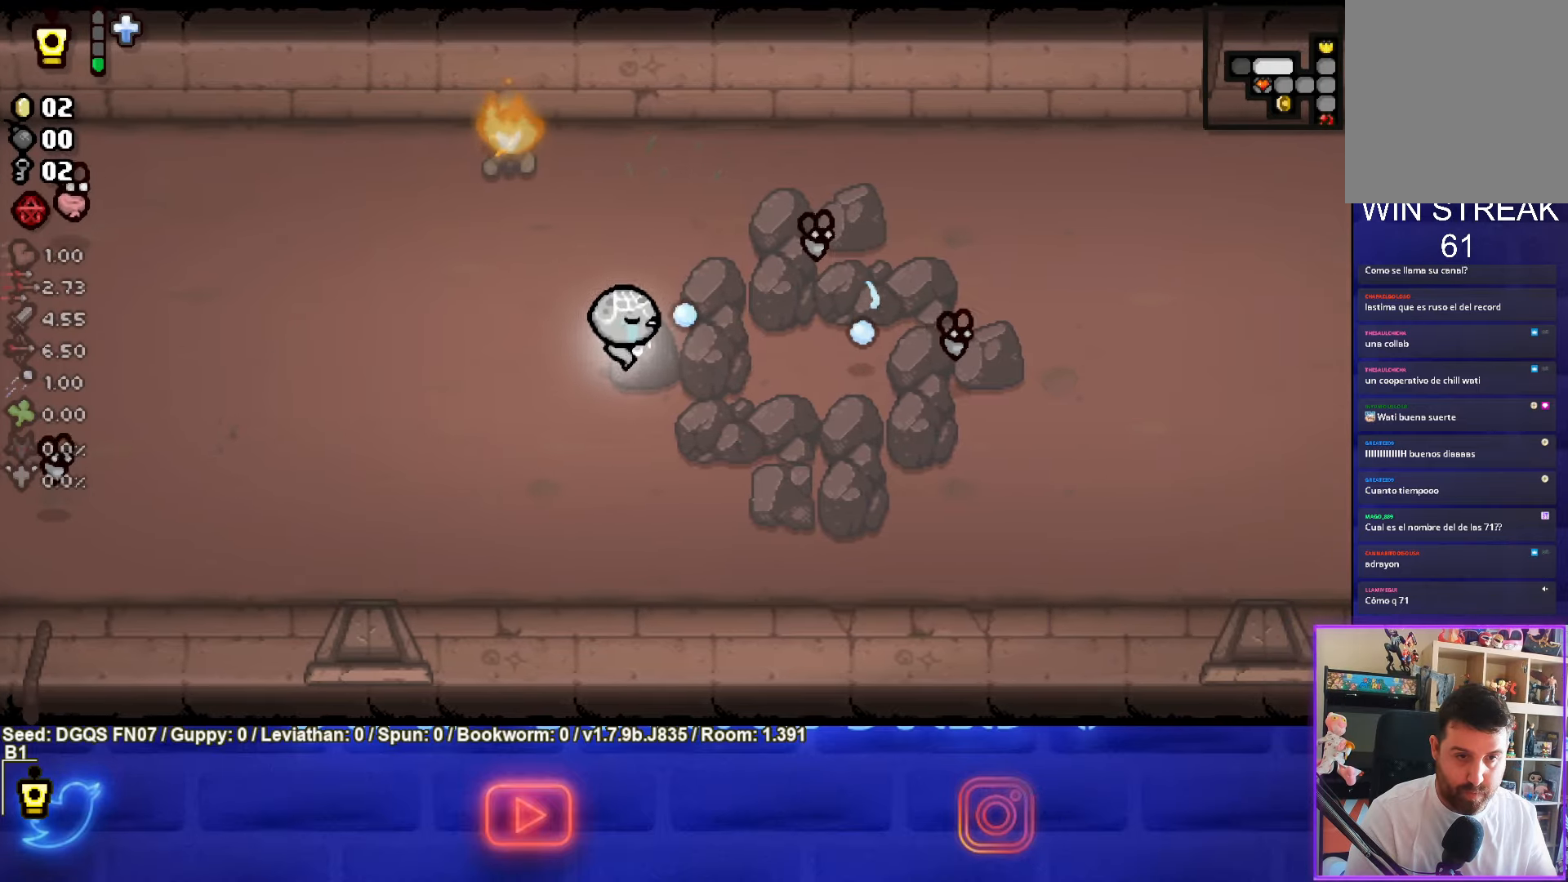
{"buttons": [], "left_stick": "down-right", "events": [[33, "left_stick", "center"], [150, "left_stick", "down-right"], [233, "left_stick", "center"], [417, "left_stick", "down-right"], [433, "CIRCLE", "up"]]}
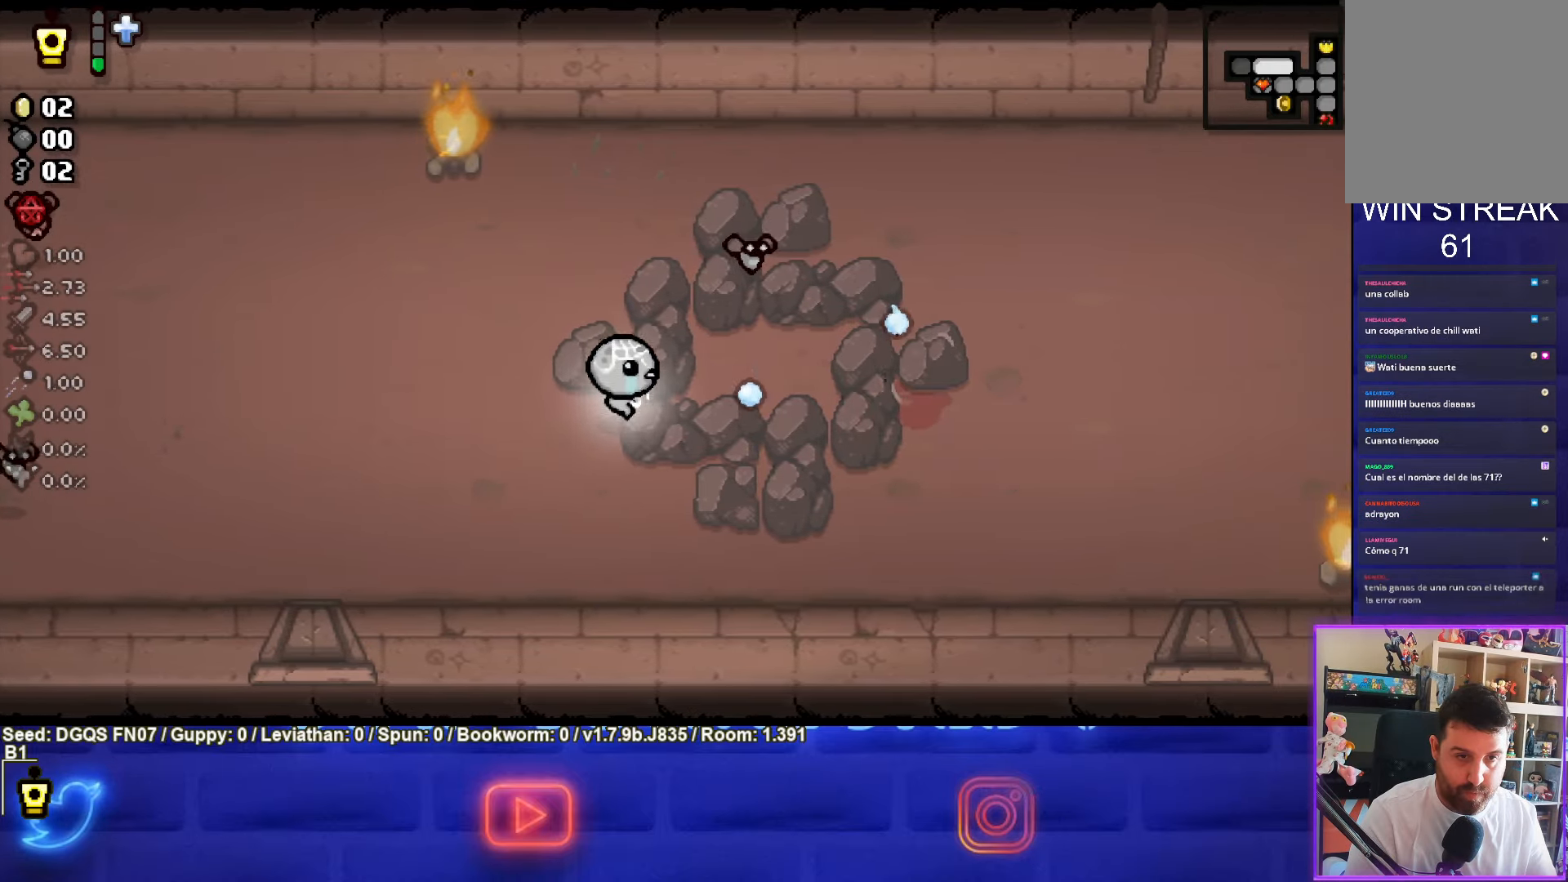
{"buttons": ["TRIANGLE"], "left_stick": "center", "events": [[167, "TRIANGLE", "down"], [200, "left_stick", "center"]]}
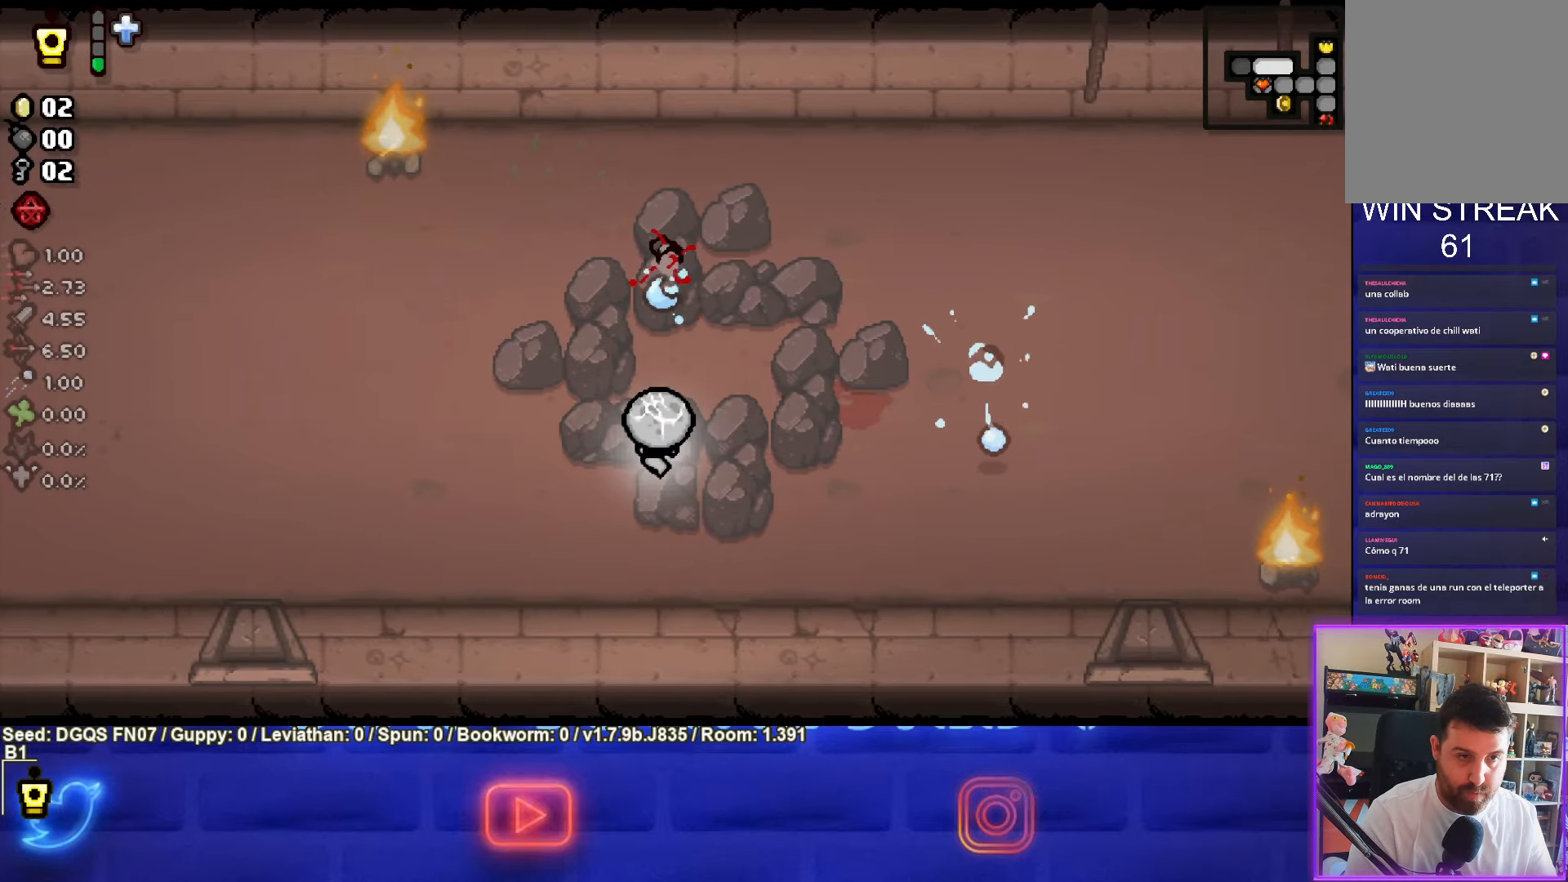
{"buttons": ["SQUARE"], "left_stick": "up-left", "events": [[50, "left_stick", "right"], [133, "left_stick", "center"], [217, "TRIANGLE", "up"], [217, "left_stick", "up-left"], [350, "SQUARE", "down"]]}
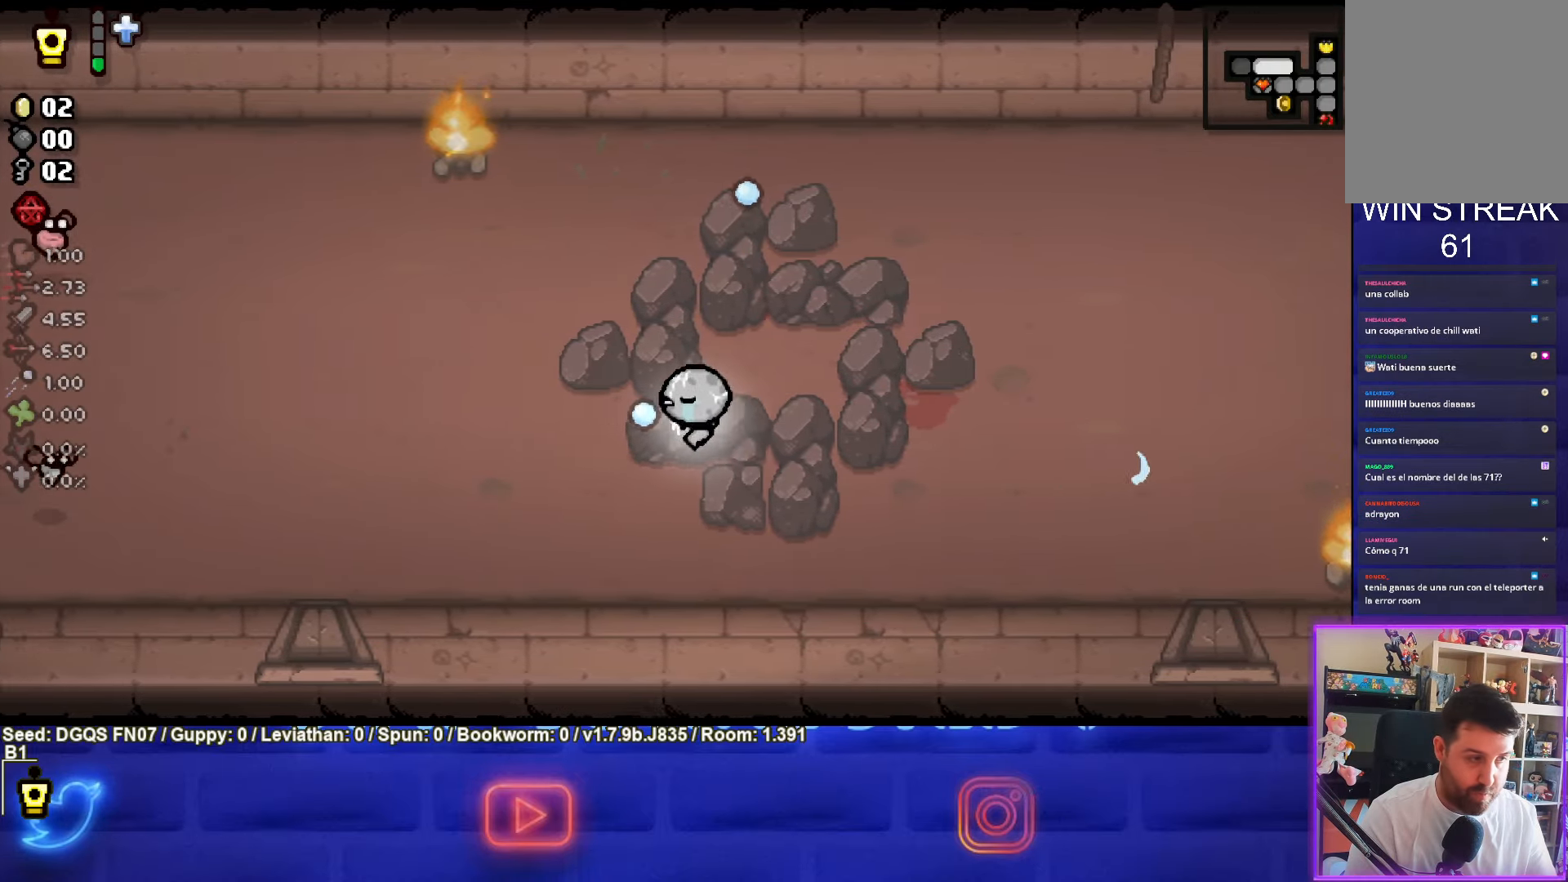
{"buttons": ["SQUARE"], "left_stick": "left", "events": [[33, "left_stick", "center"], [150, "left_stick", "down-left"], [283, "left_stick", "left"]]}
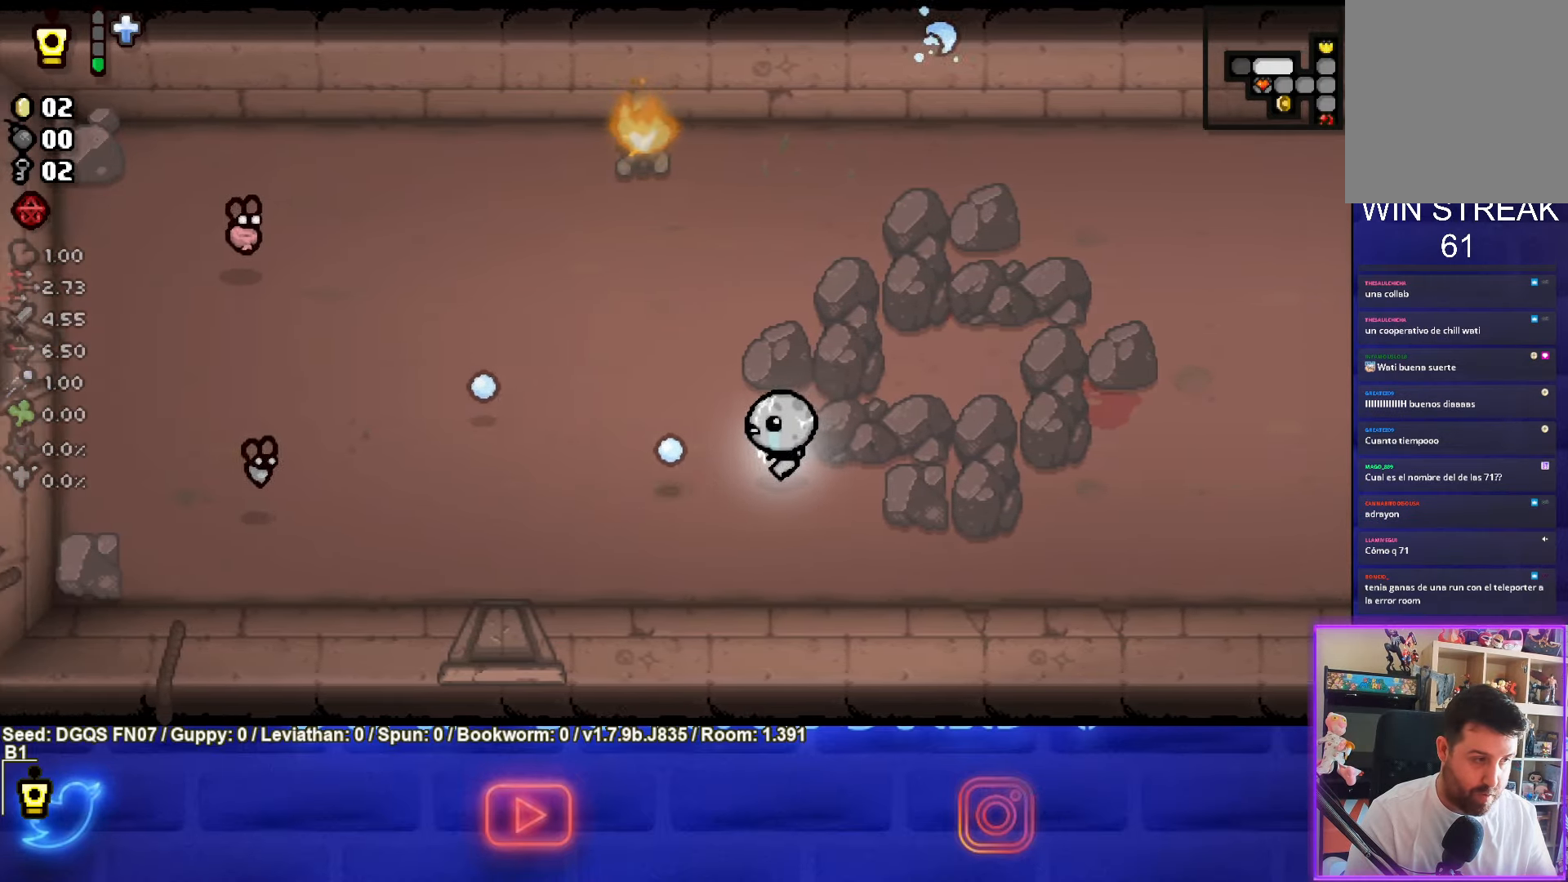
{"buttons": ["SQUARE"], "left_stick": "left", "events": [[83, "left_stick", "center"], [183, "left_stick", "right"], [333, "left_stick", "left"]]}
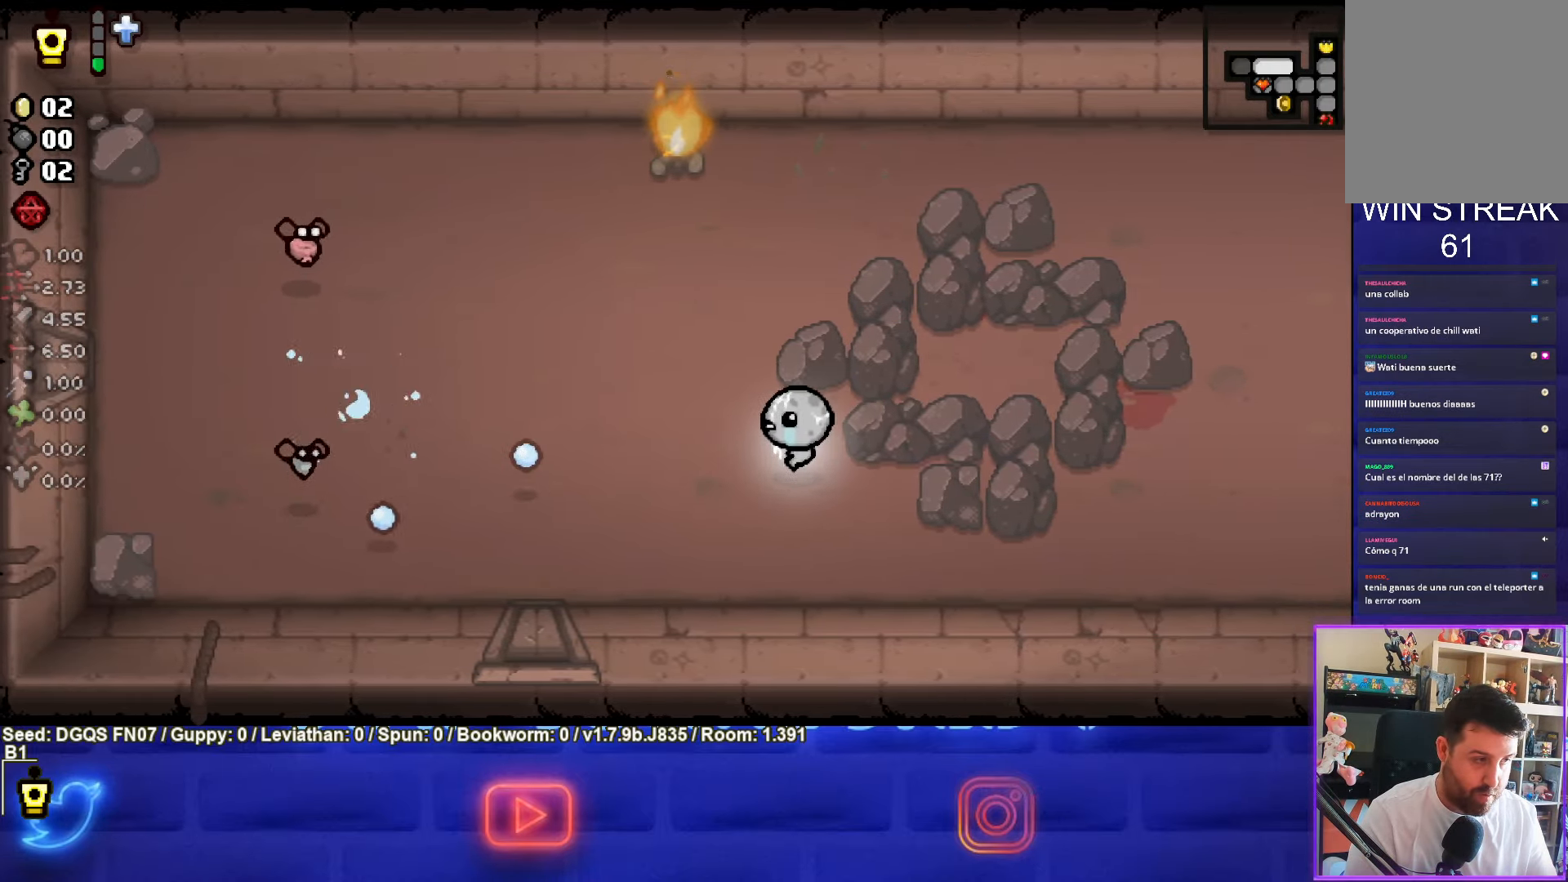
{"buttons": [], "left_stick": "left", "events": [[83, "left_stick", "right"], [333, "left_stick", "center"], [350, "SQUARE", "up"], [467, "left_stick", "left"]]}
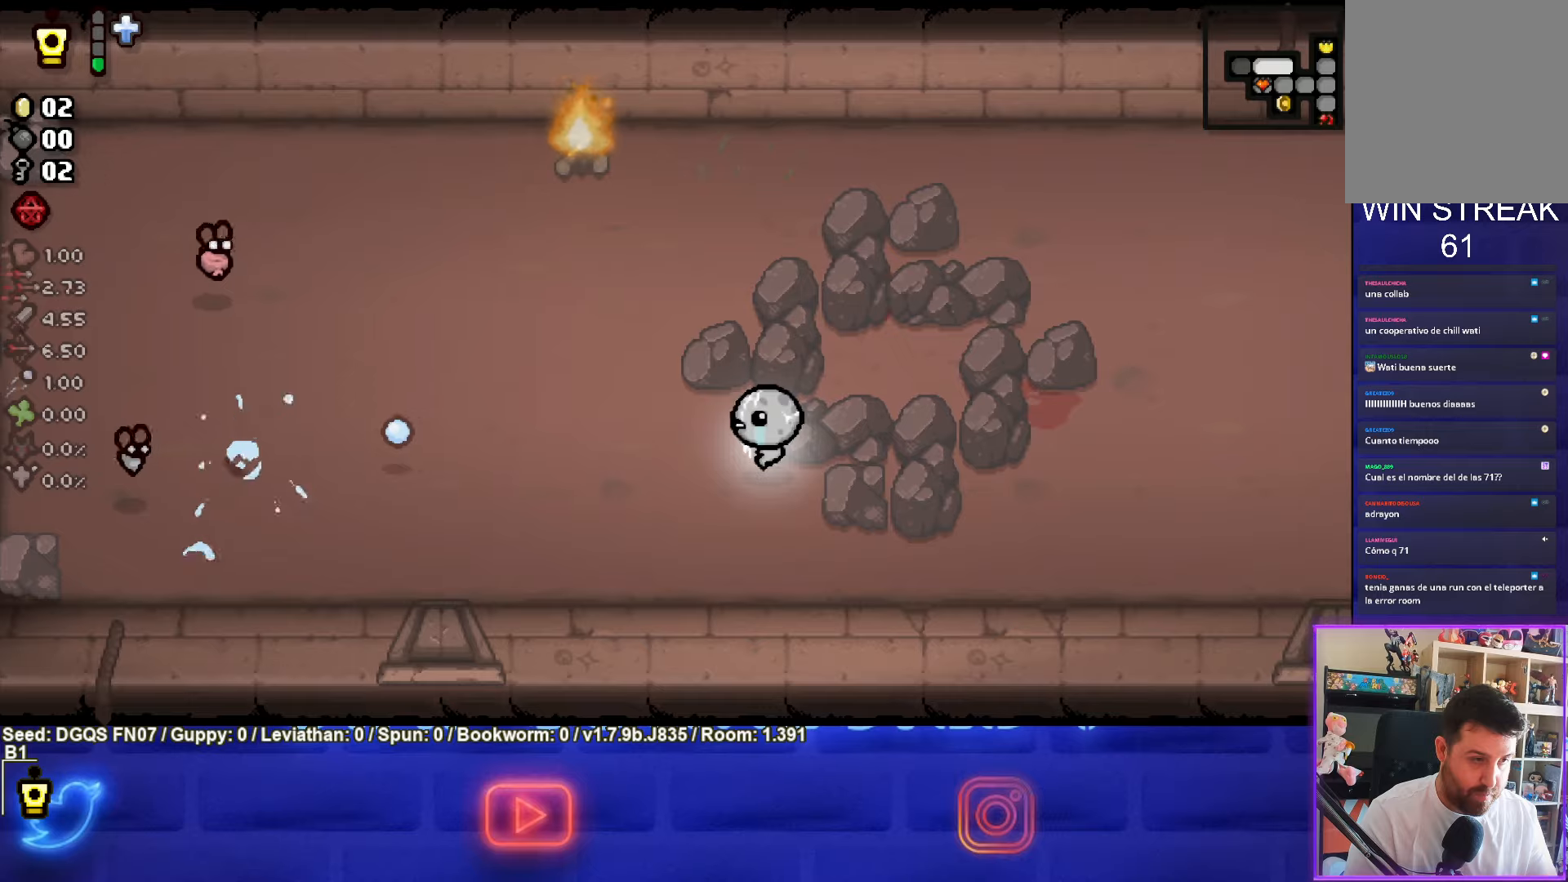
{"buttons": ["SQUARE"], "left_stick": "right", "events": [[50, "SQUARE", "down"], [450, "left_stick", "right"]]}